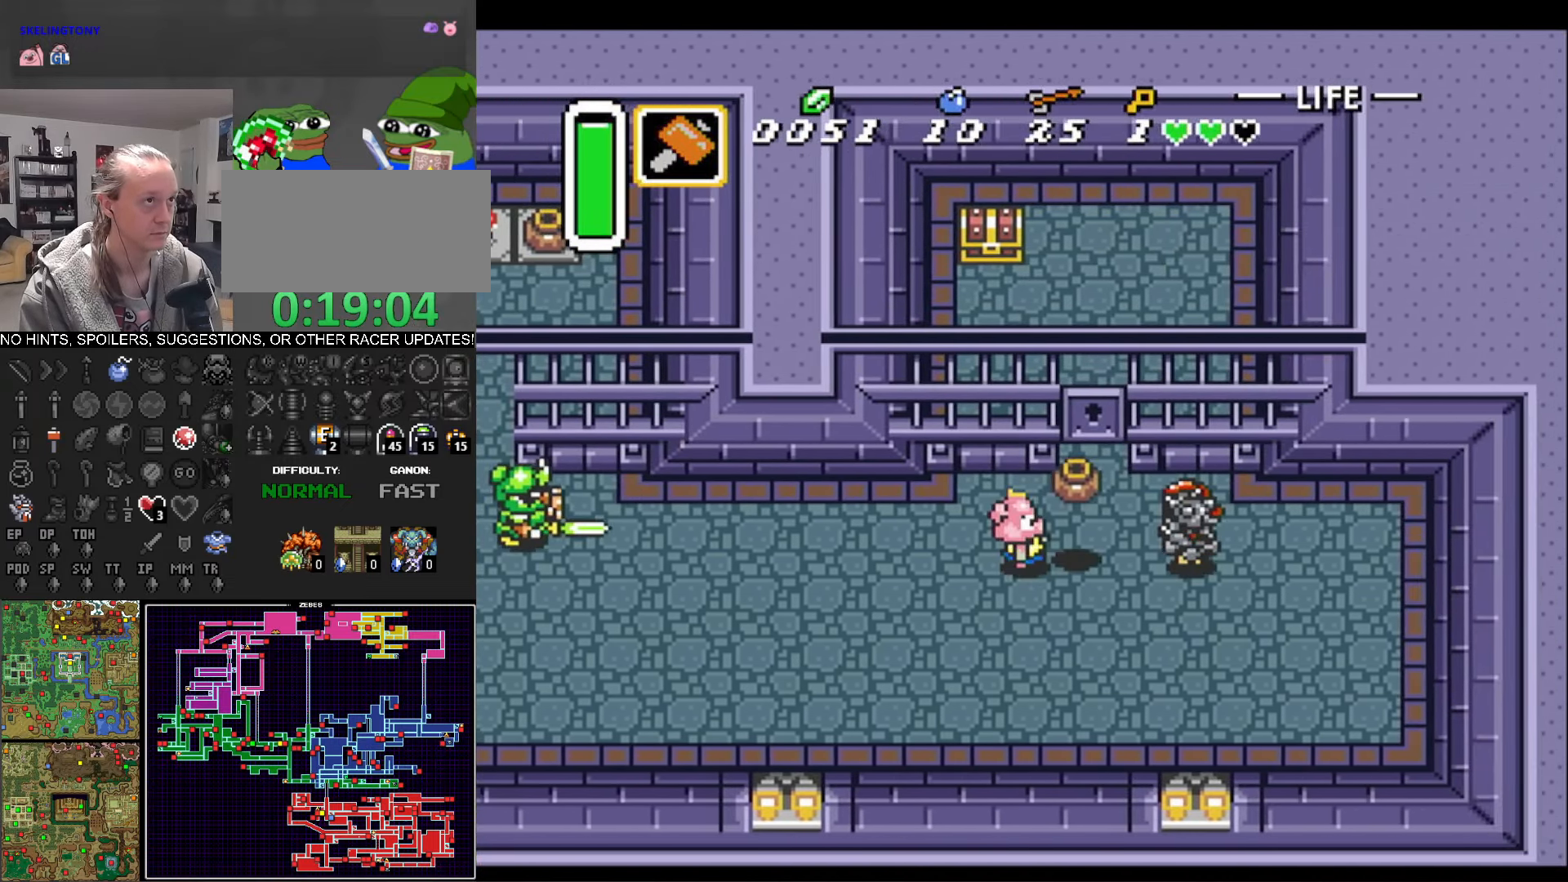
Gameplay with a controller (Nintendo layout); each line is a JSON object with the inputs held at the frame after it. "events" lists button and stick changes between this image and that frame as [ms after this image, input, new state], when the widget could be followed in between. Not read: L3 R3.
{"buttons": ["DPAD_DOWN", "DPAD_LEFT"], "events": [[16, "A", "up"], [100, "DPAD_UP", "down"], [116, "DPAD_RIGHT", "up"], [133, "DPAD_LEFT", "down"], [133, "DPAD_UP", "up"], [283, "DPAD_DOWN", "down"]]}
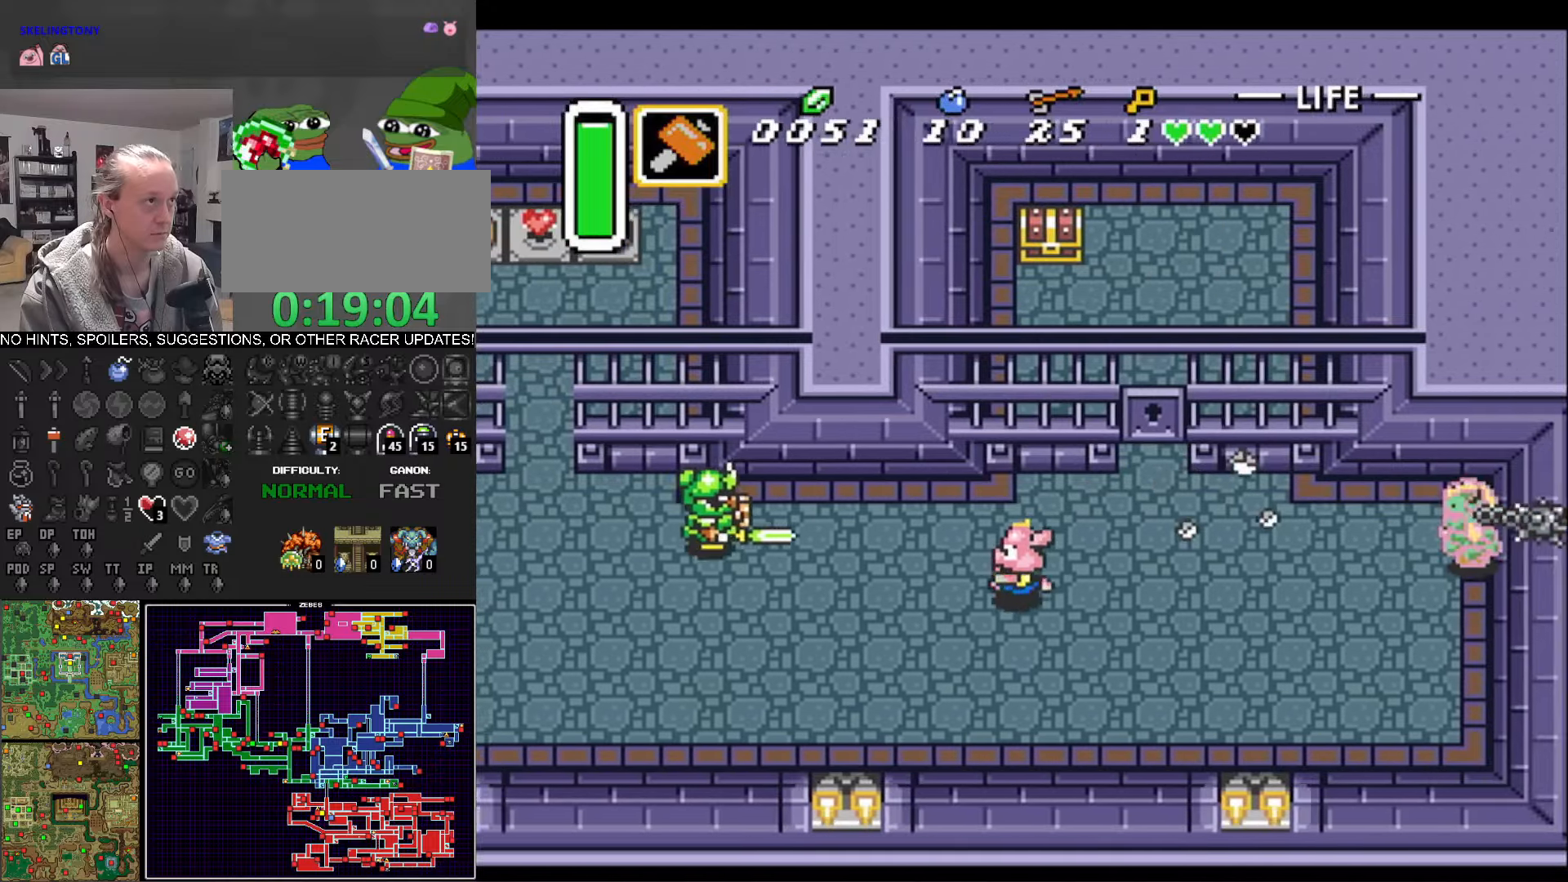
{"buttons": ["DPAD_LEFT"], "events": [[450, "DPAD_DOWN", "up"]]}
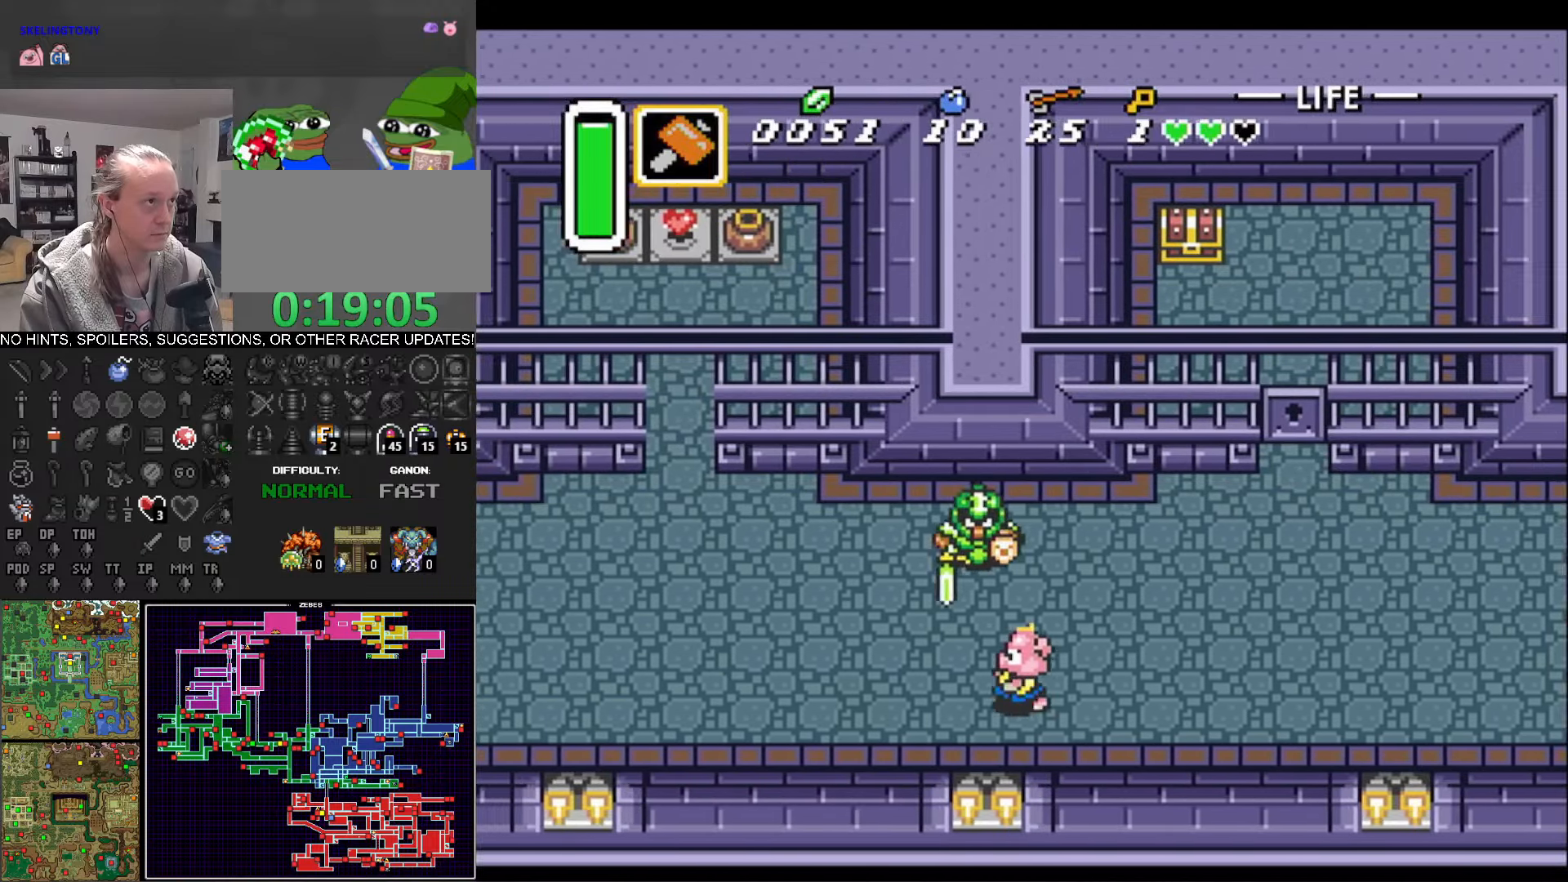
{"buttons": ["DPAD_UP", "DPAD_LEFT"], "events": [[250, "DPAD_UP", "down"], [283, "DPAD_UP", "up"], [400, "DPAD_UP", "down"]]}
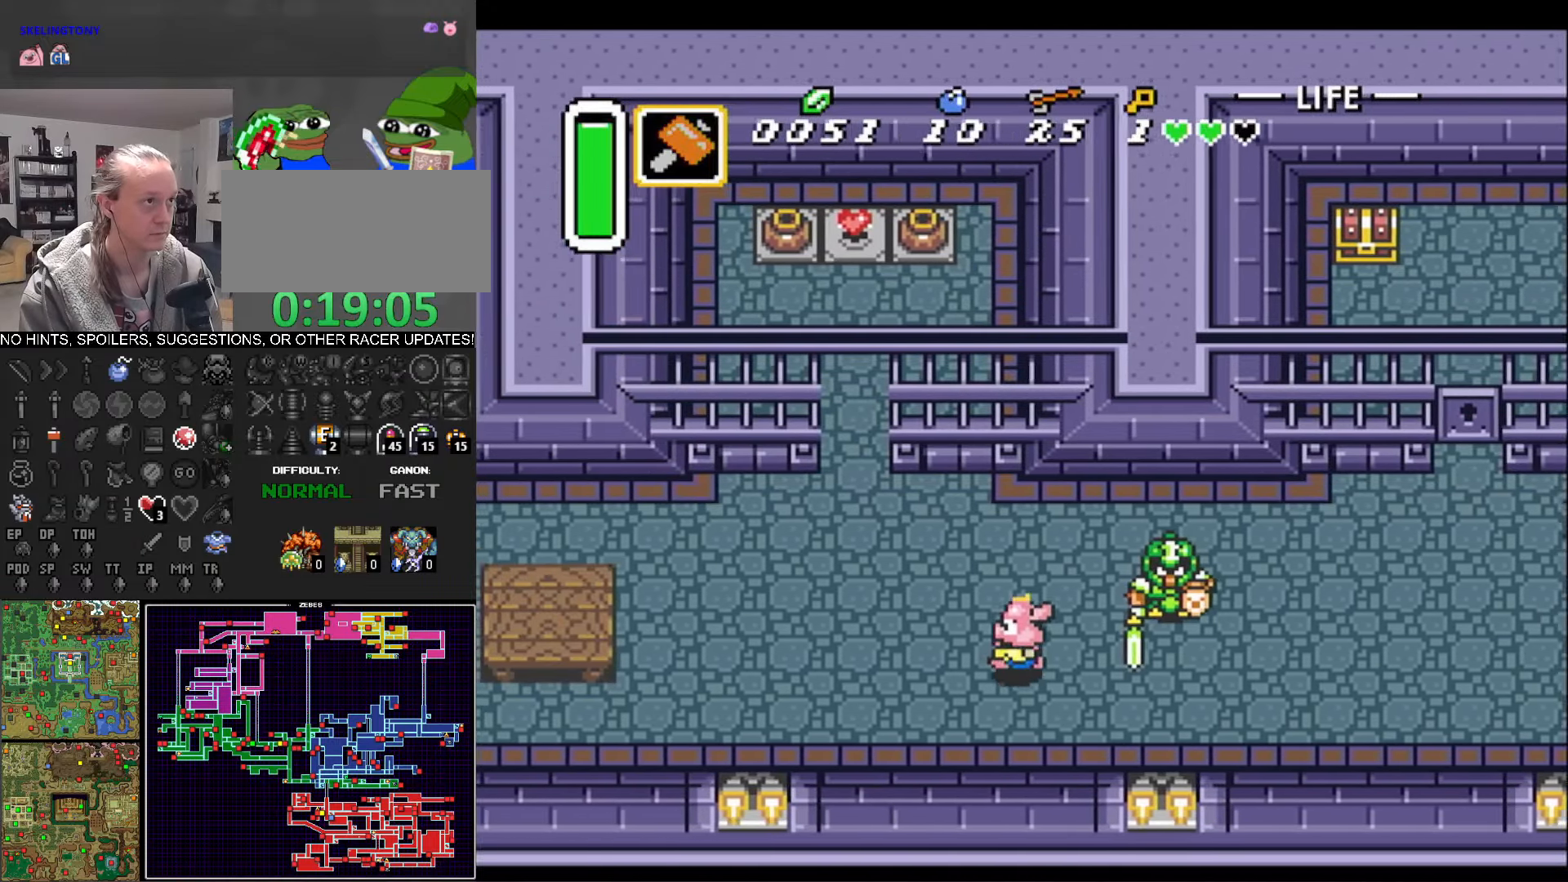
{"buttons": ["DPAD_UP", "DPAD_LEFT"], "events": []}
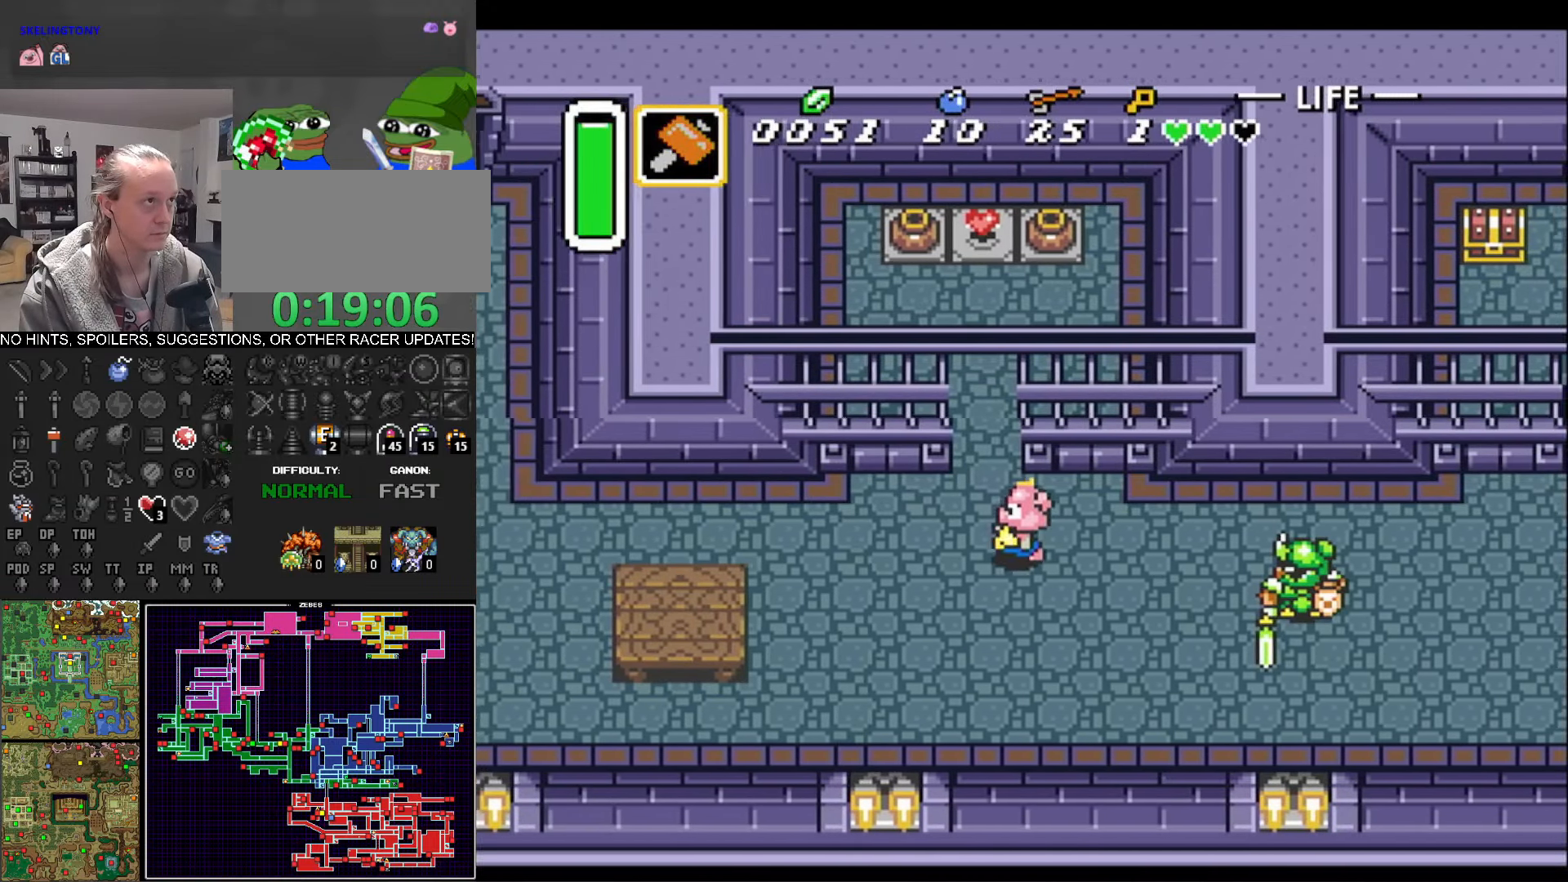
{"buttons": ["DPAD_UP", "DPAD_LEFT"], "events": [[133, "DPAD_LEFT", "up"], [450, "DPAD_LEFT", "down"]]}
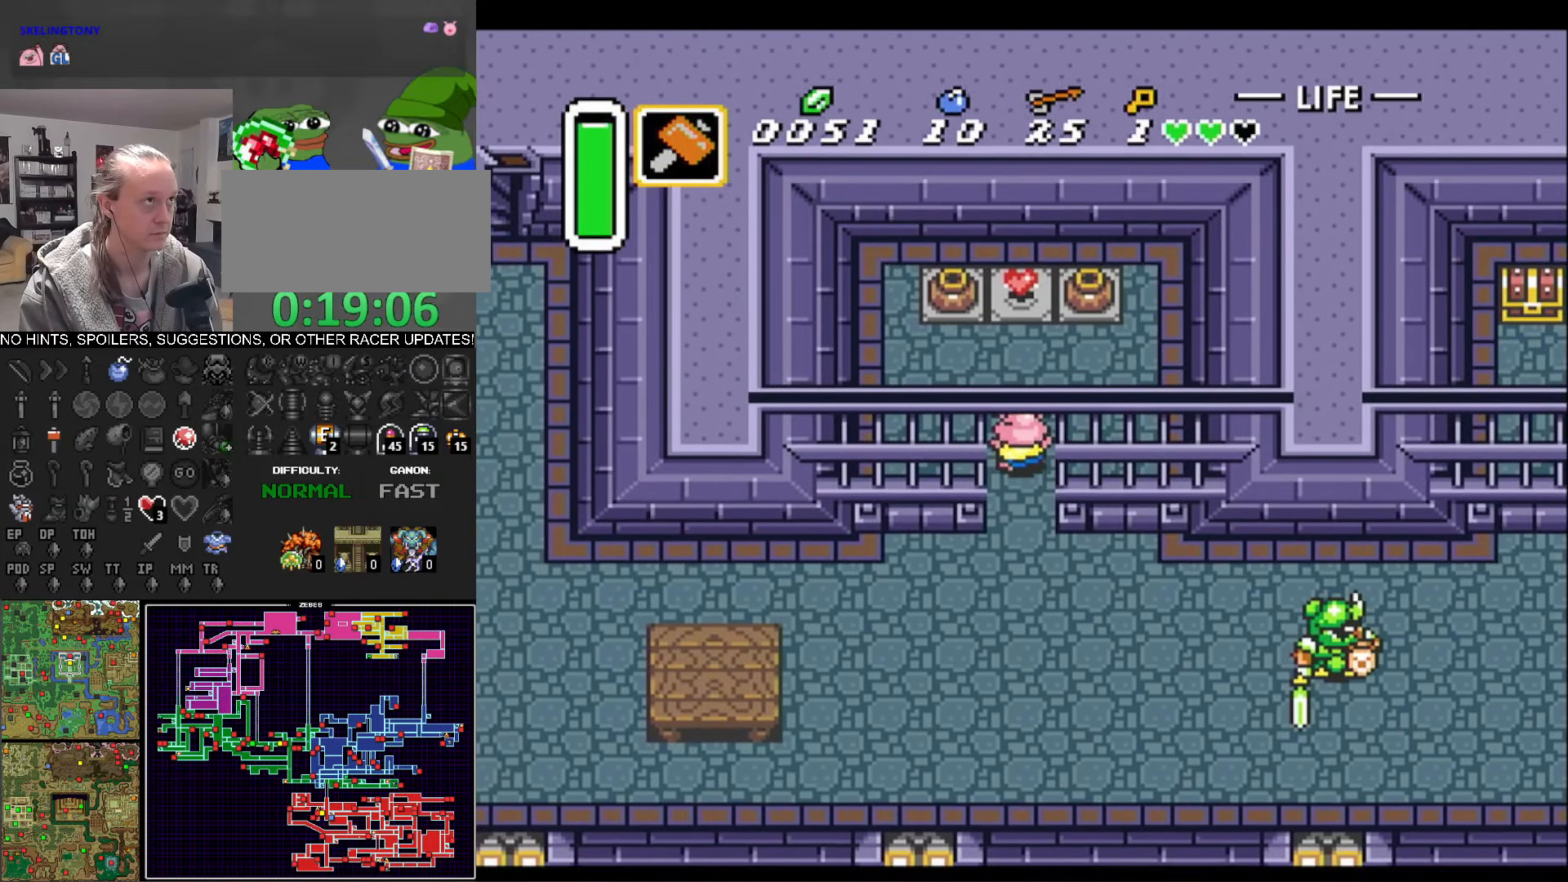
{"buttons": ["A", "DPAD_RIGHT"], "events": [[250, "DPAD_LEFT", "up"], [383, "A", "down"], [417, "DPAD_RIGHT", "down"], [483, "DPAD_UP", "up"]]}
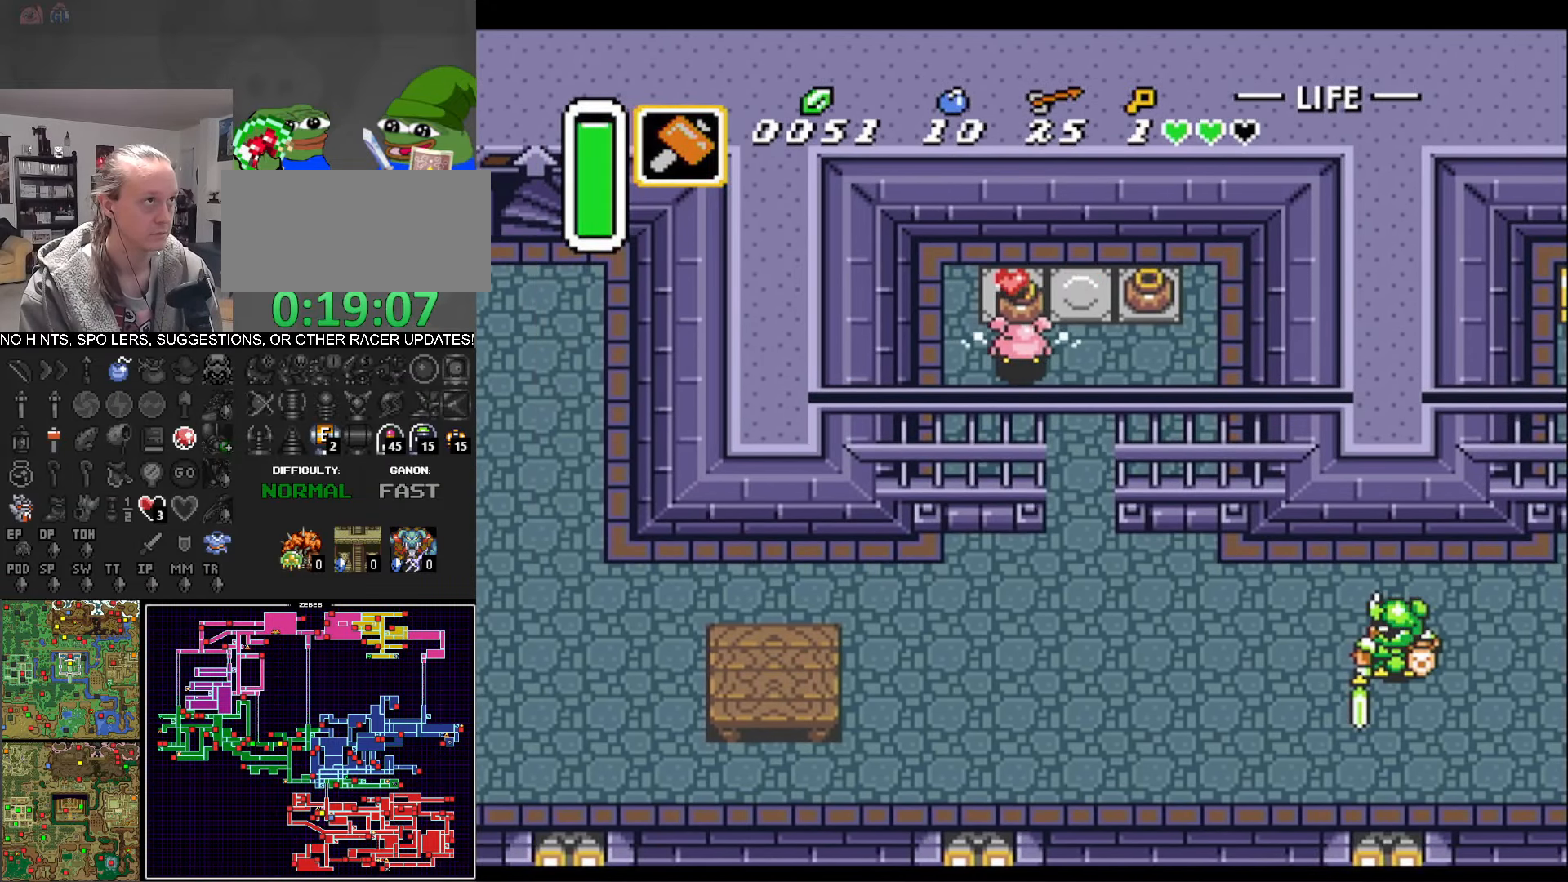
{"buttons": ["DPAD_DOWN"], "events": [[17, "A", "up"], [33, "DPAD_DOWN", "down"], [500, "DPAD_RIGHT", "up"]]}
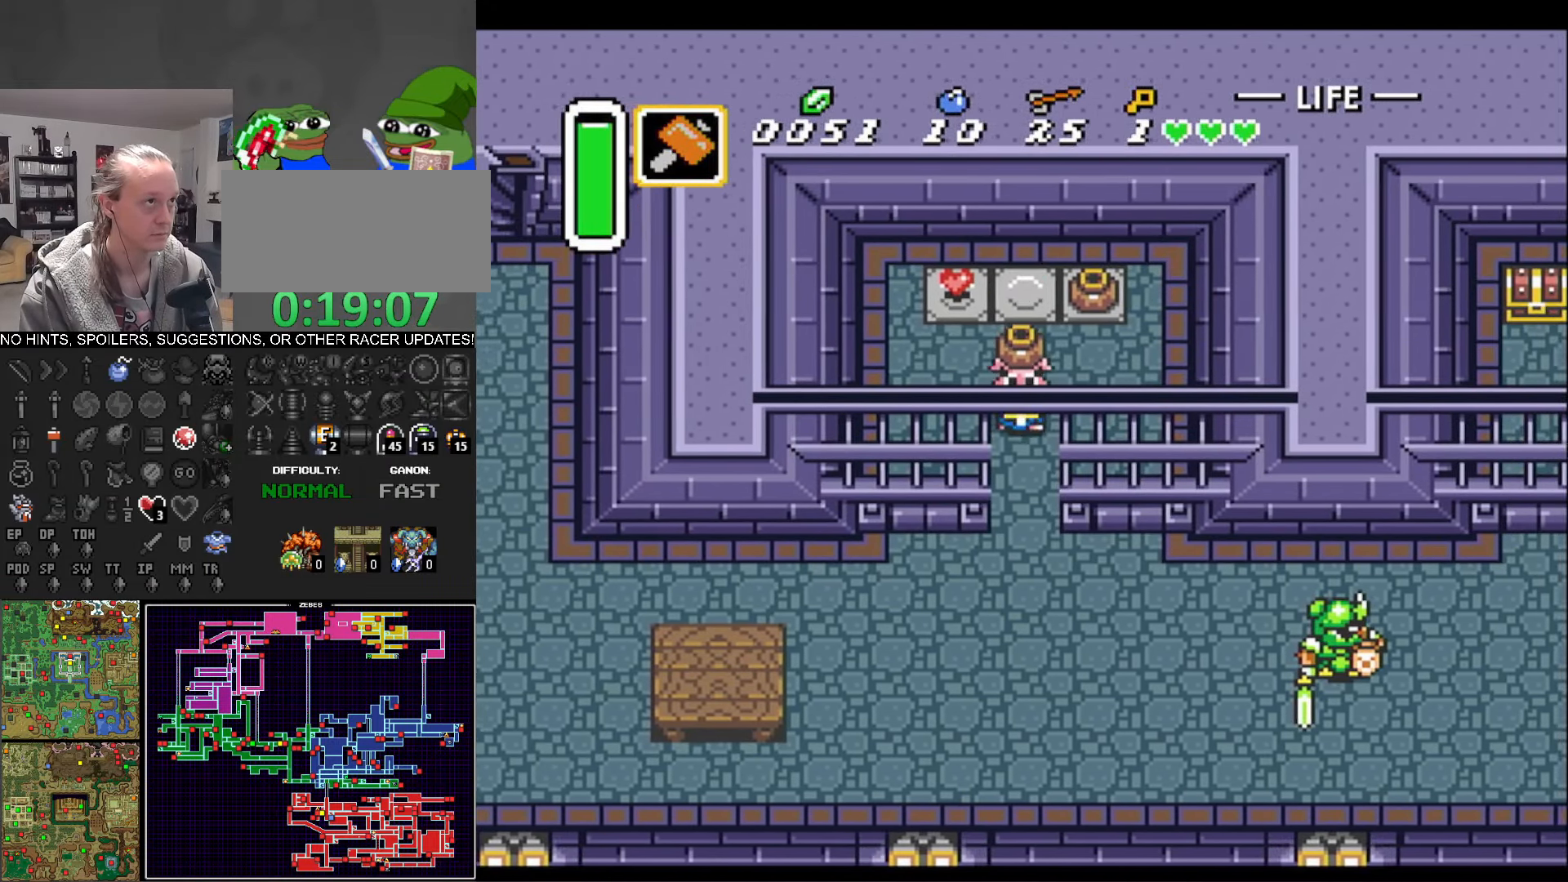
{"buttons": ["DPAD_DOWN", "DPAD_RIGHT"], "events": [[483, "DPAD_RIGHT", "down"]]}
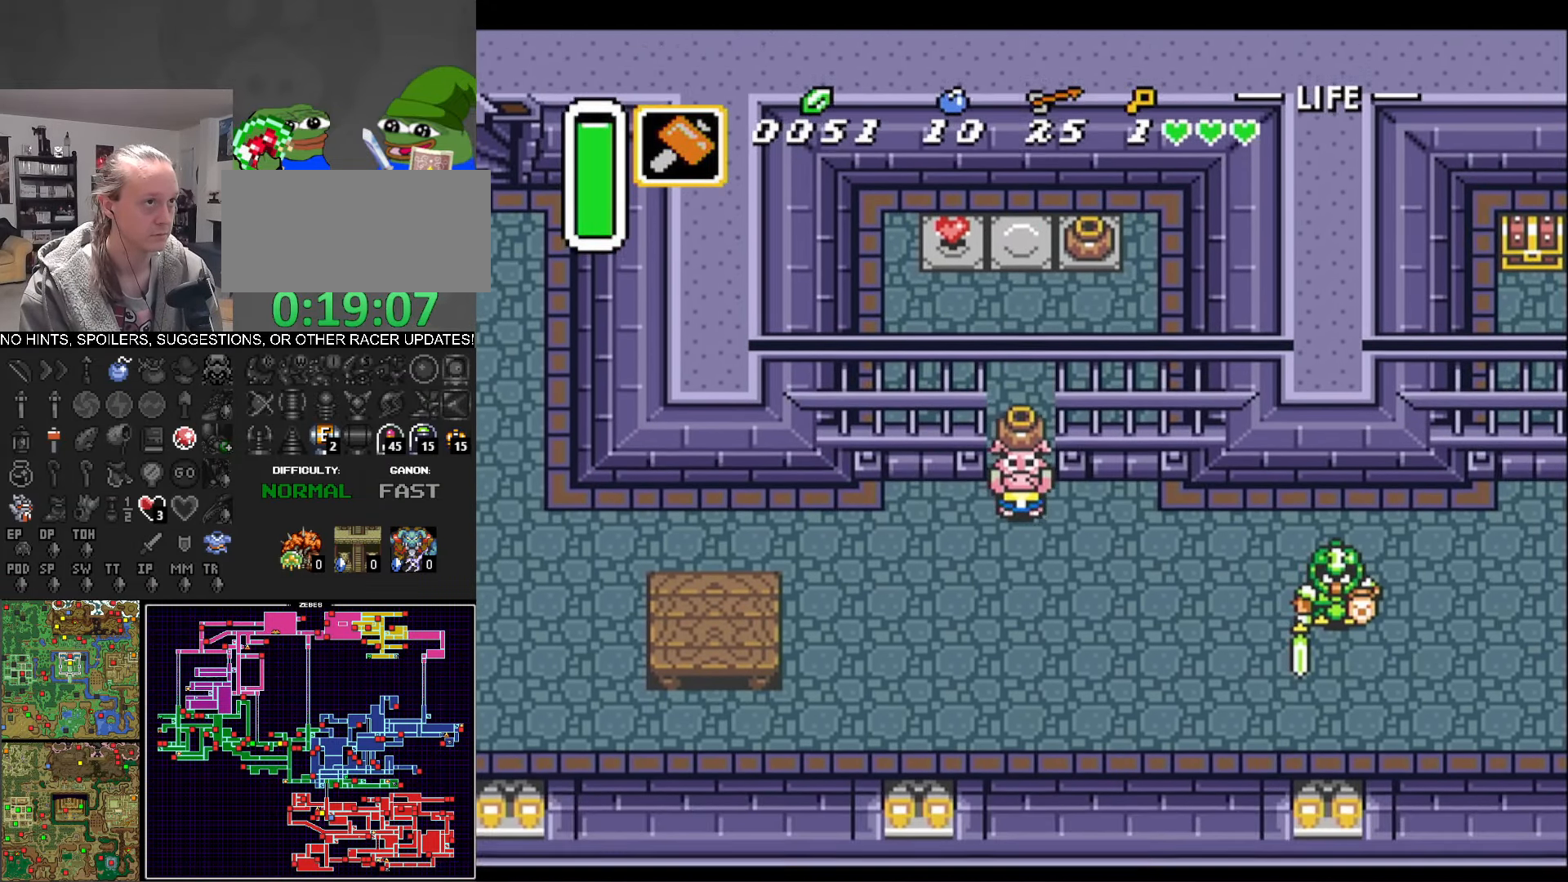
{"buttons": ["DPAD_RIGHT"], "events": [[67, "DPAD_DOWN", "up"]]}
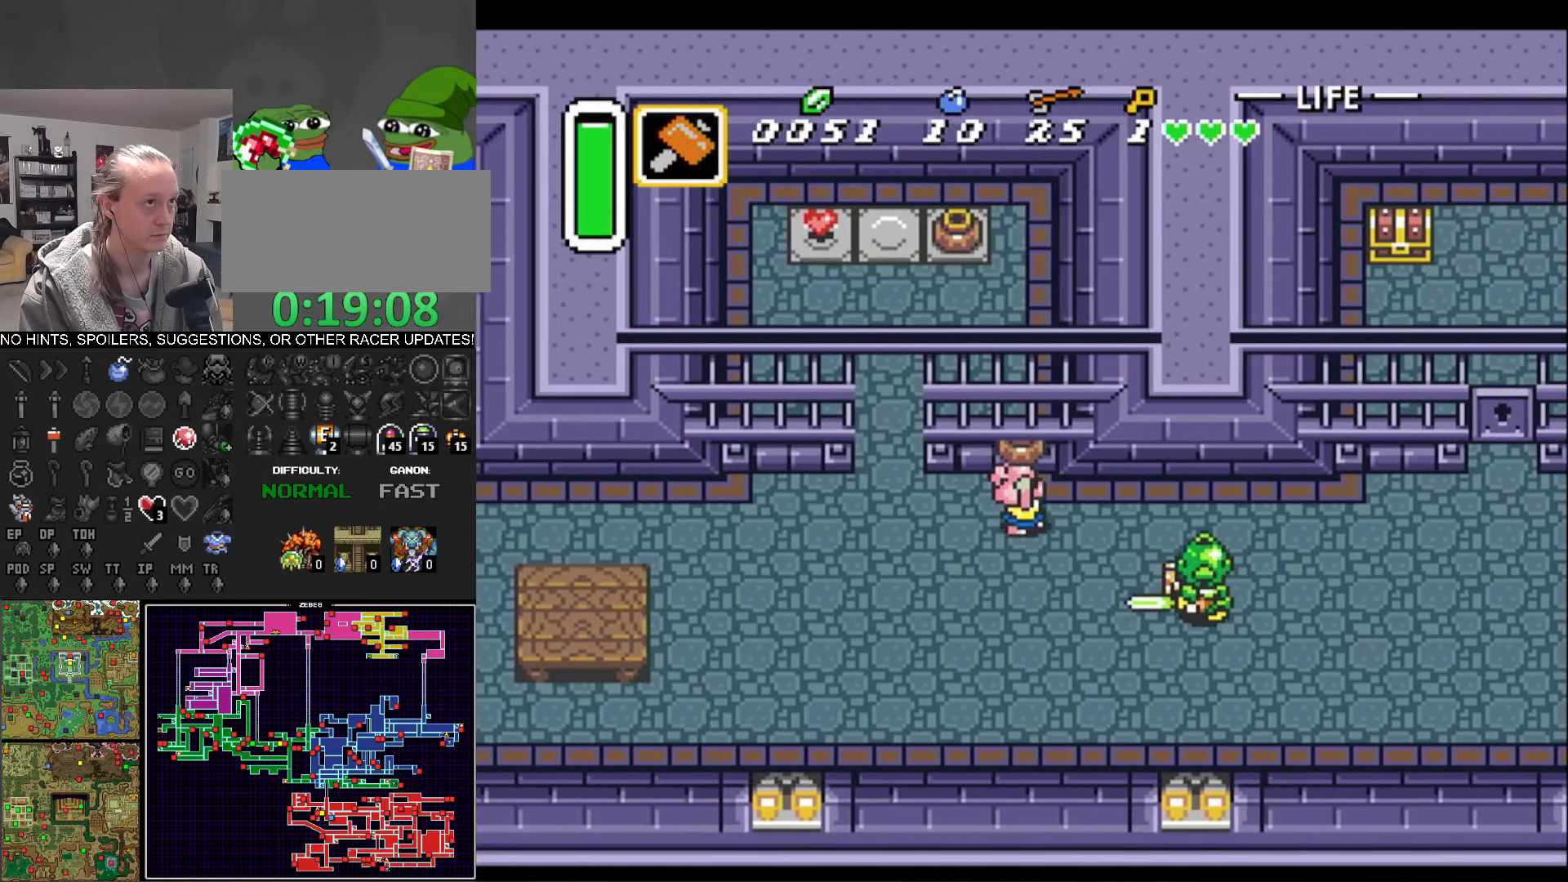
{"buttons": ["DPAD_DOWN"], "events": [[283, "DPAD_UP", "down"], [317, "DPAD_RIGHT", "up"], [333, "DPAD_LEFT", "down"], [333, "DPAD_UP", "up"], [383, "DPAD_DOWN", "down"], [467, "DPAD_LEFT", "up"]]}
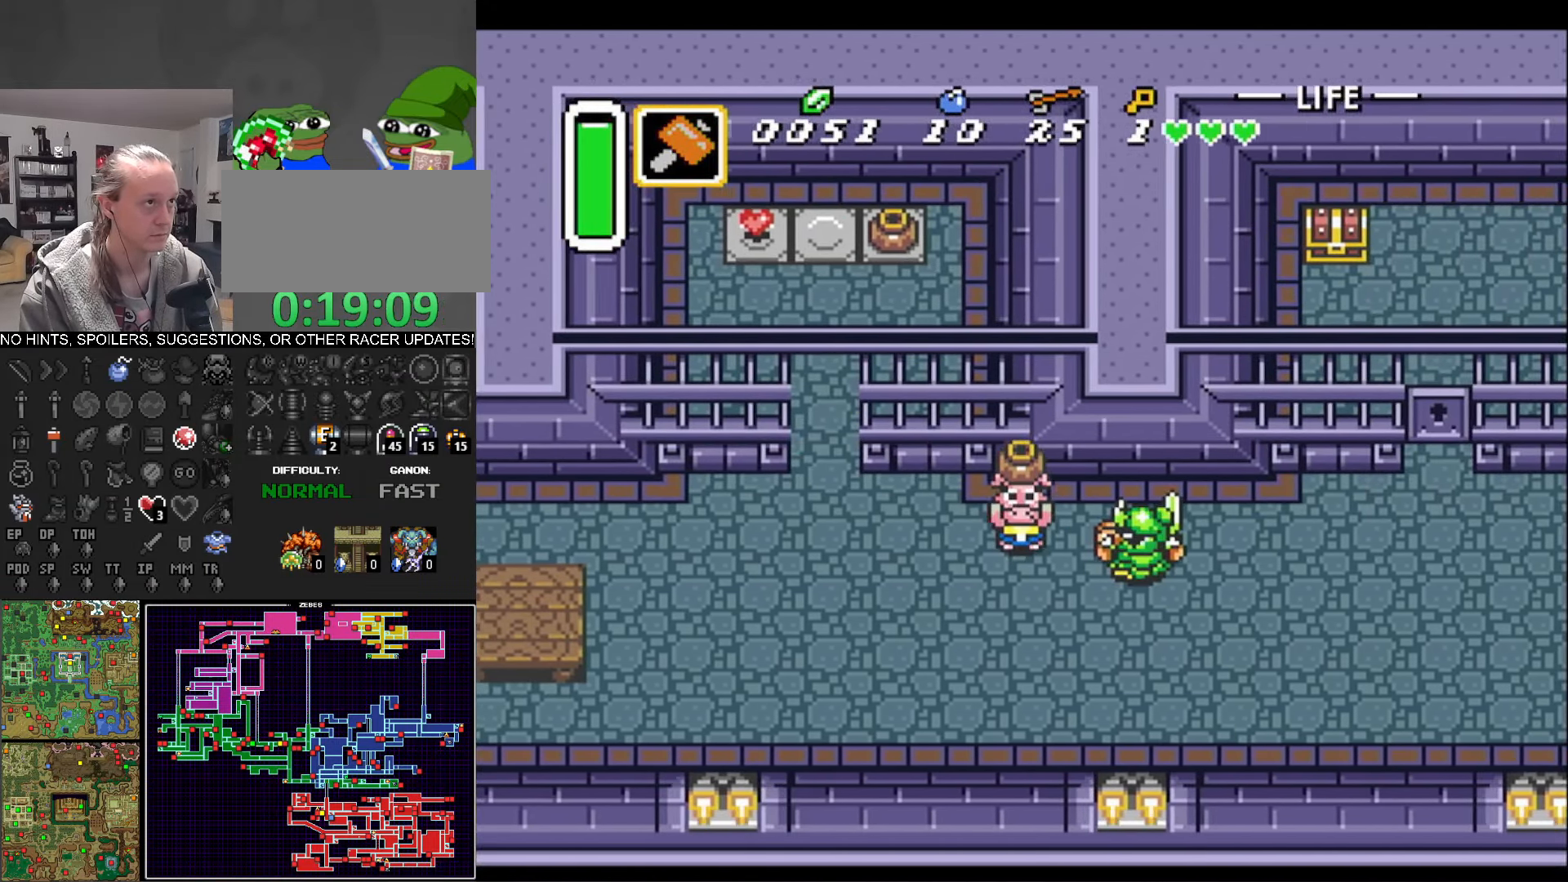
{"buttons": ["DPAD_DOWN"], "events": []}
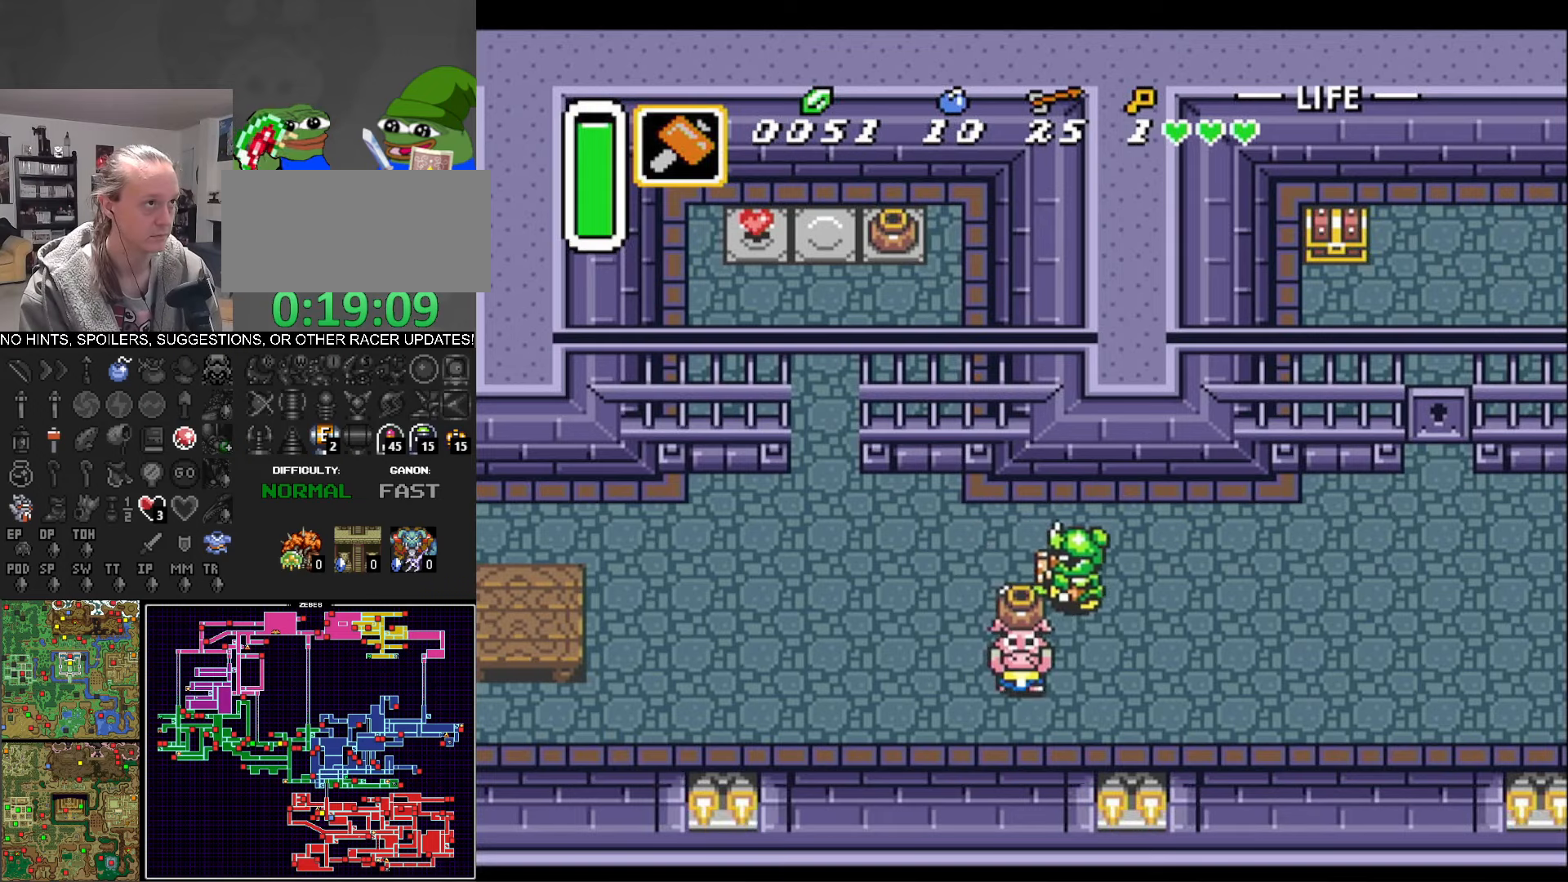
{"buttons": ["DPAD_UP", "DPAD_RIGHT"], "events": [[50, "DPAD_RIGHT", "down"], [234, "DPAD_DOWN", "up"], [484, "DPAD_UP", "down"]]}
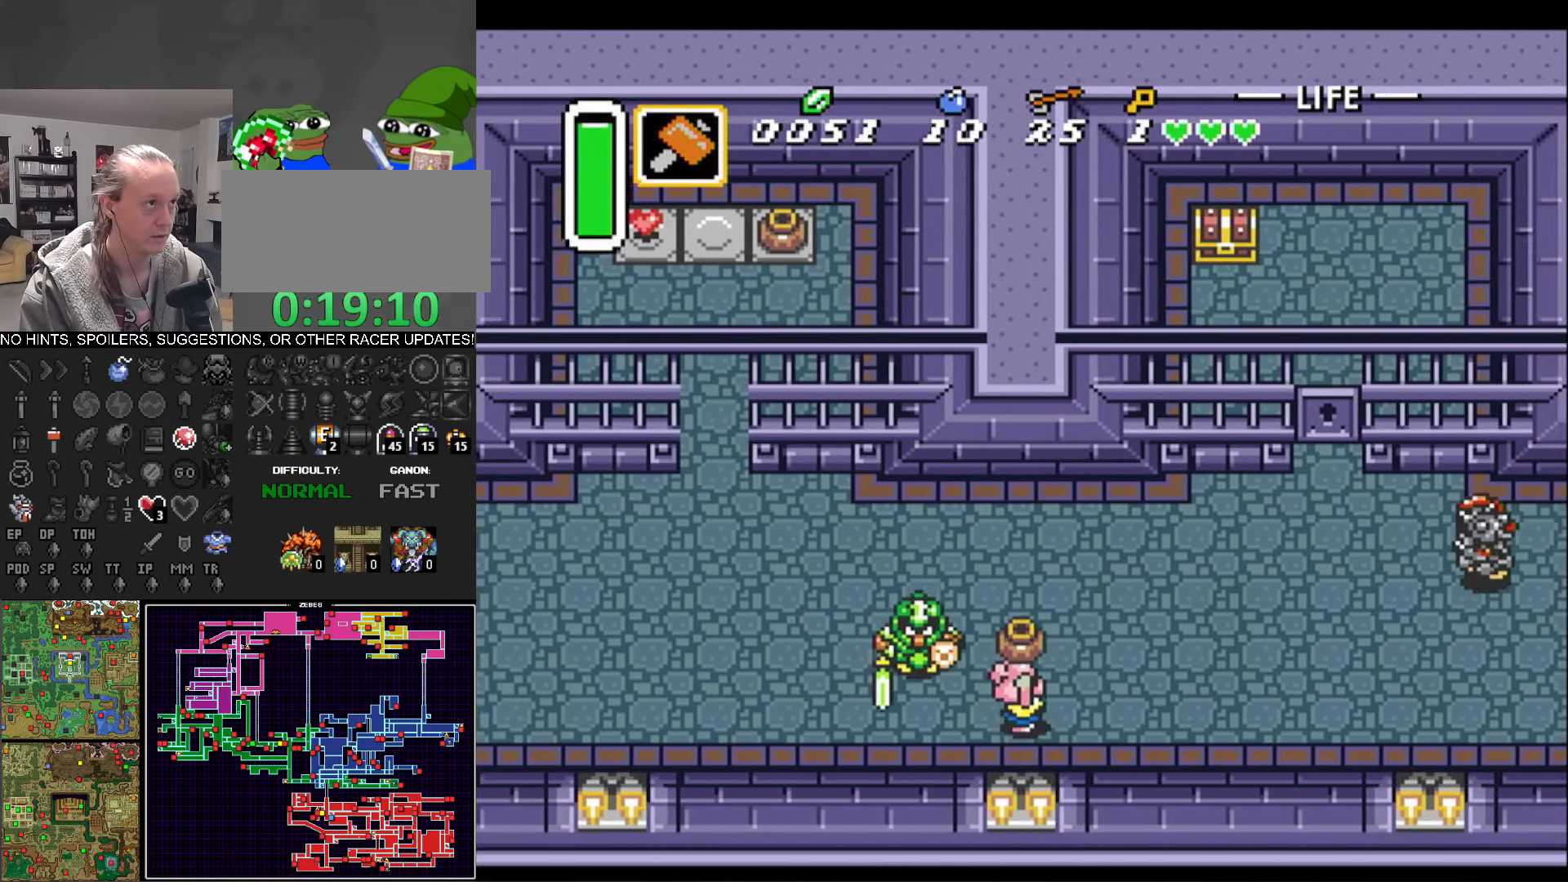
{"buttons": ["DPAD_UP", "DPAD_RIGHT"], "events": []}
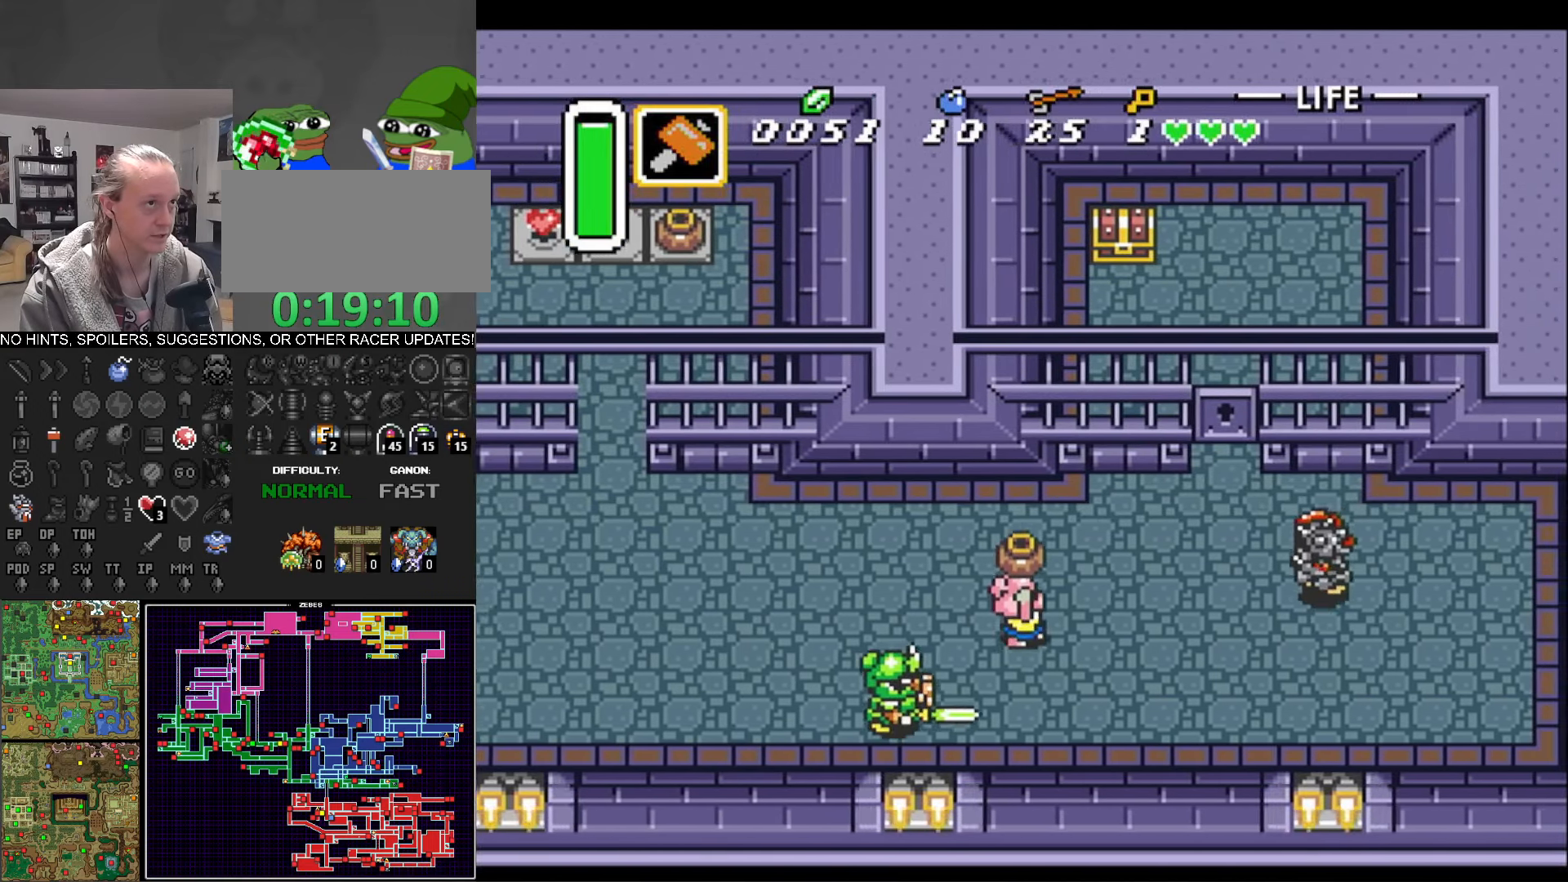
{"buttons": ["DPAD_RIGHT"], "events": [[84, "DPAD_UP", "up"], [134, "A", "down"], [267, "A", "up"]]}
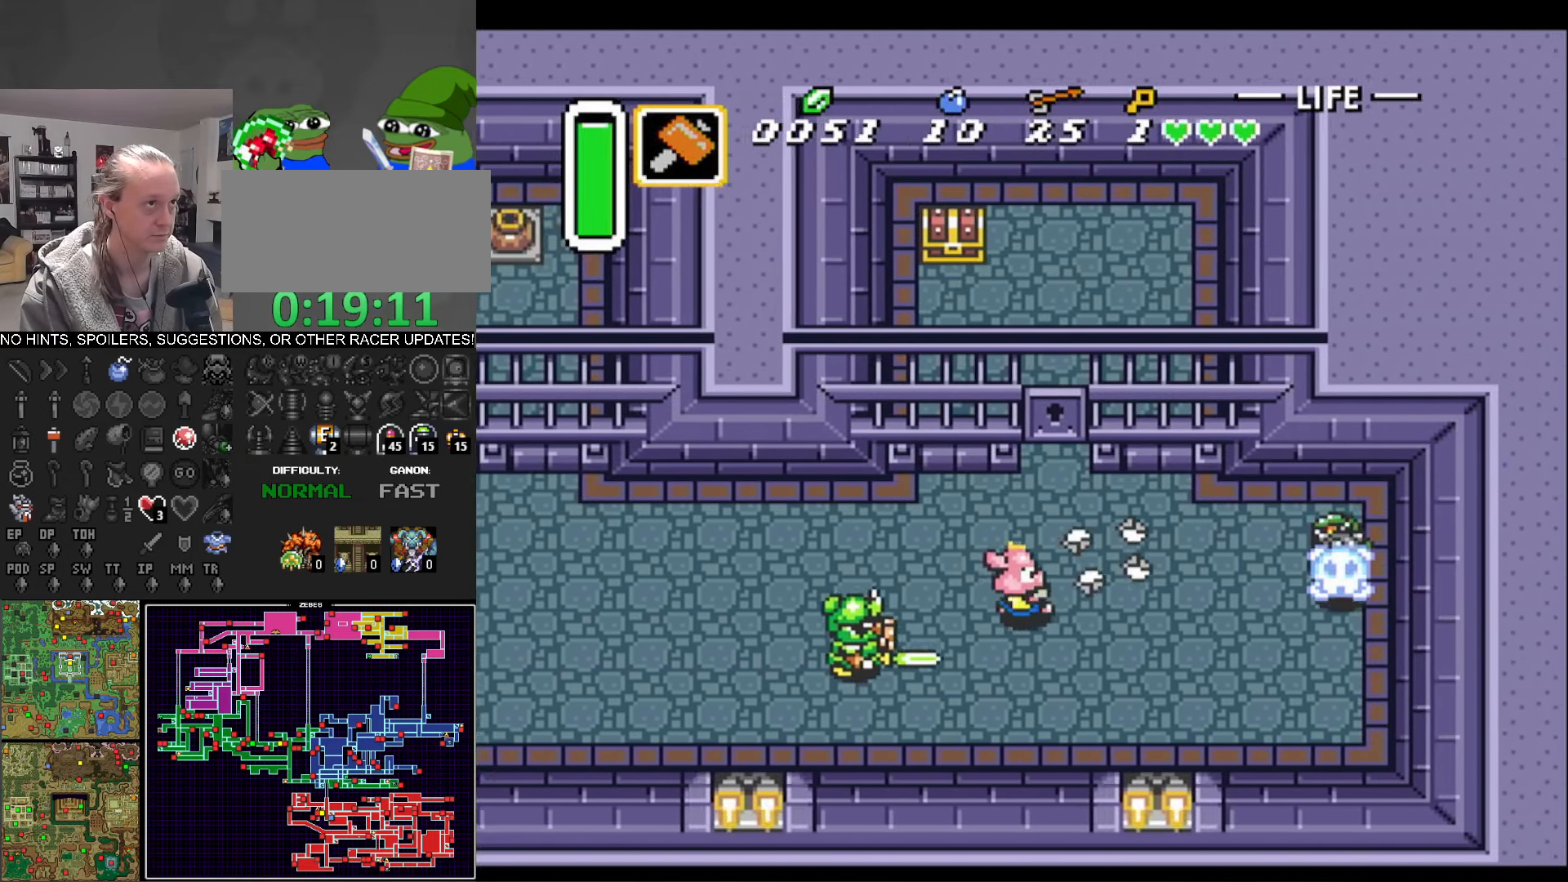
{"buttons": ["DPAD_RIGHT"], "events": [[217, "DPAD_UP", "down"], [484, "DPAD_UP", "up"]]}
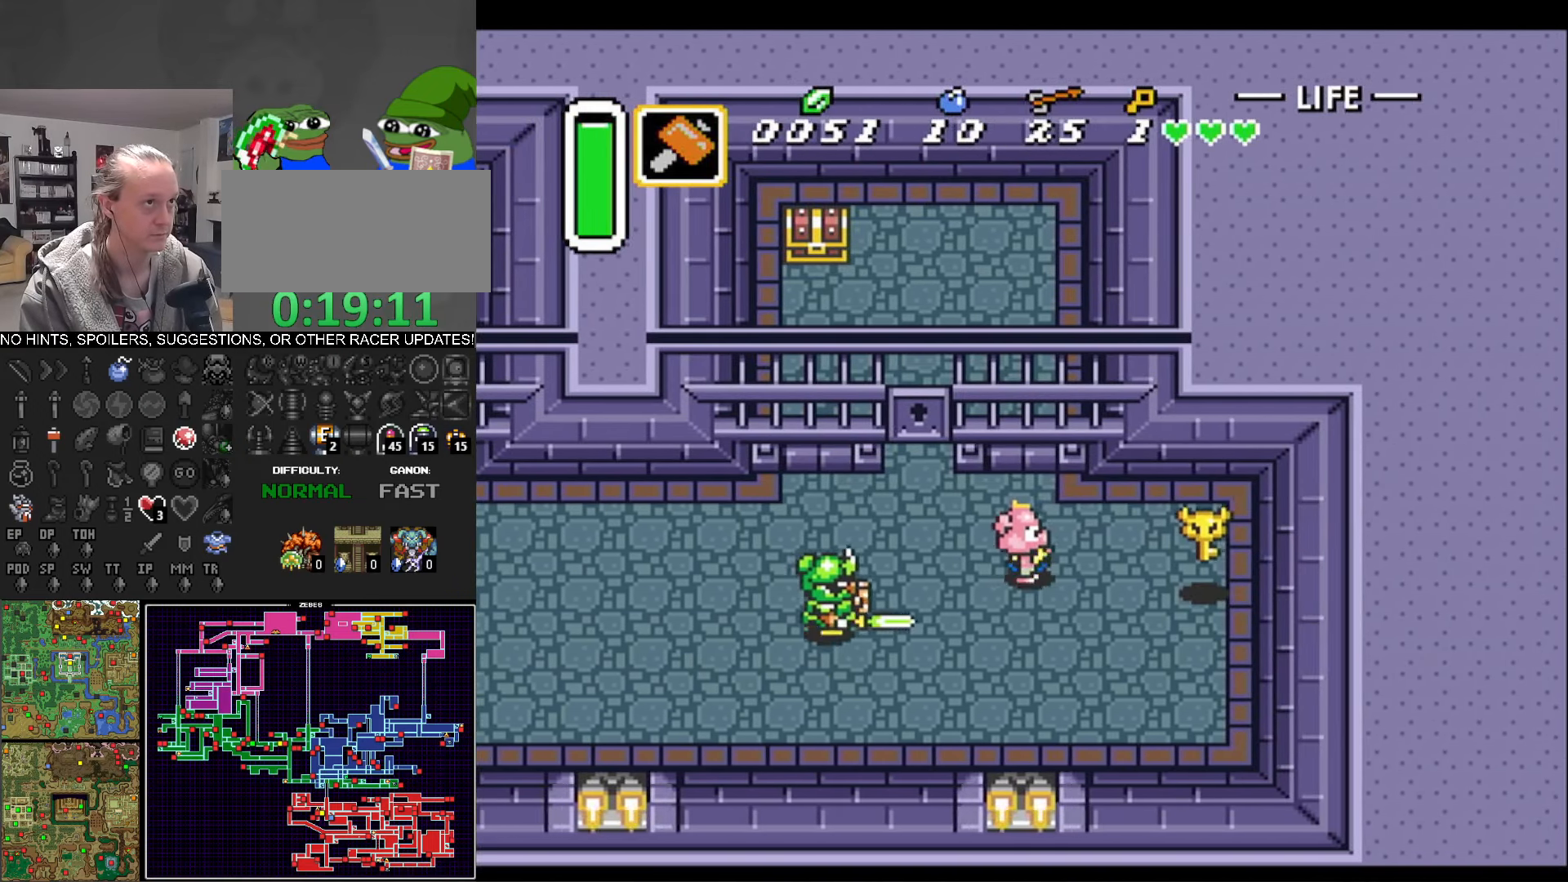
{"buttons": ["DPAD_UP", "DPAD_RIGHT"], "events": [[450, "DPAD_UP", "down"]]}
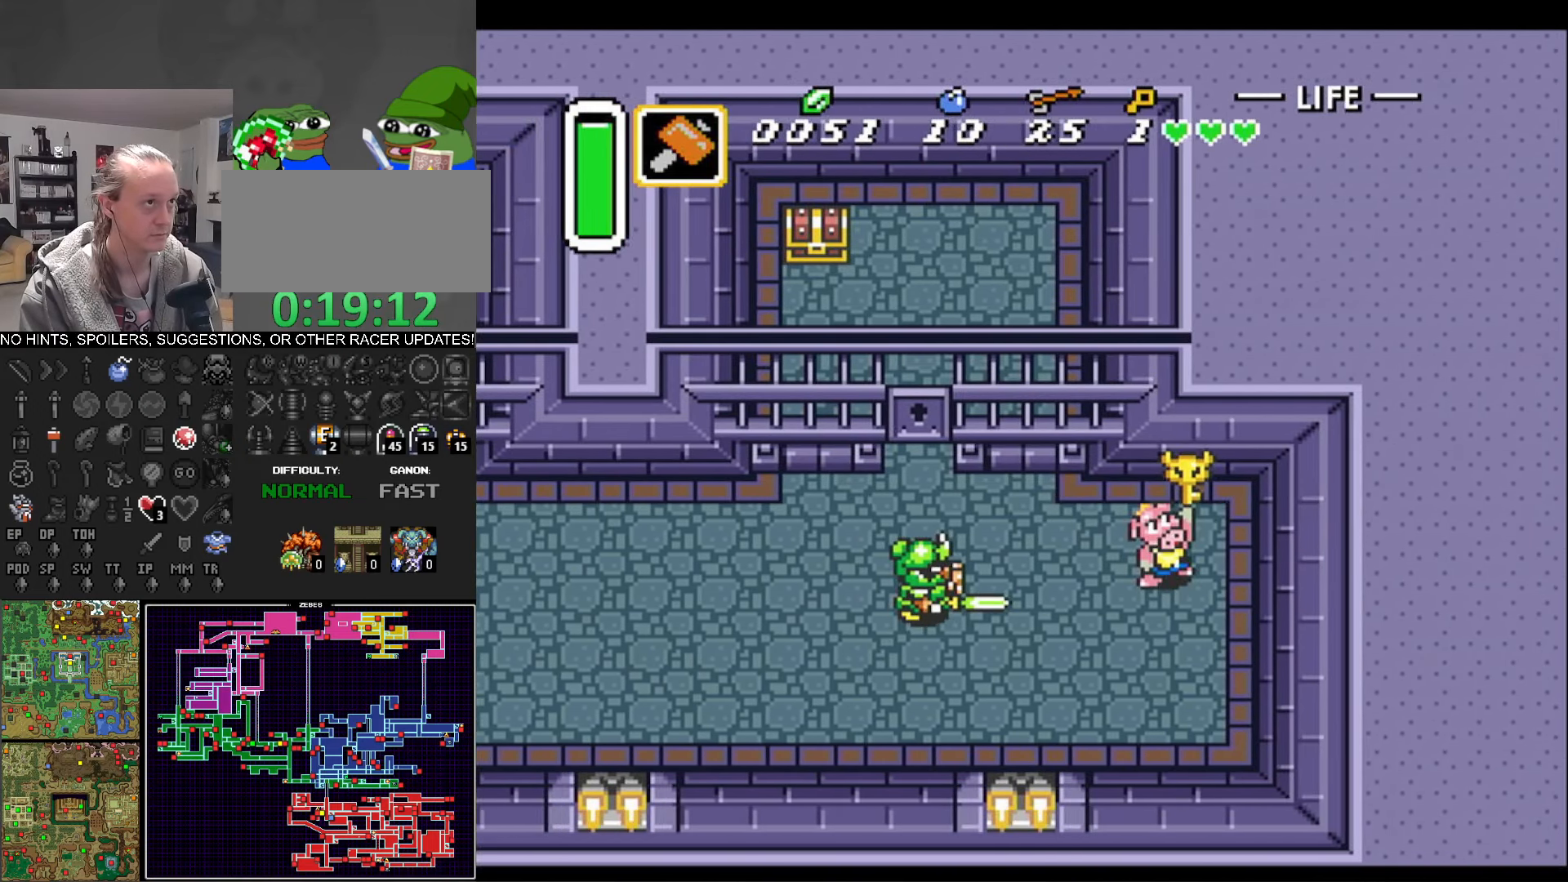
{"buttons": ["DPAD_RIGHT"], "events": [[450, "DPAD_UP", "up"]]}
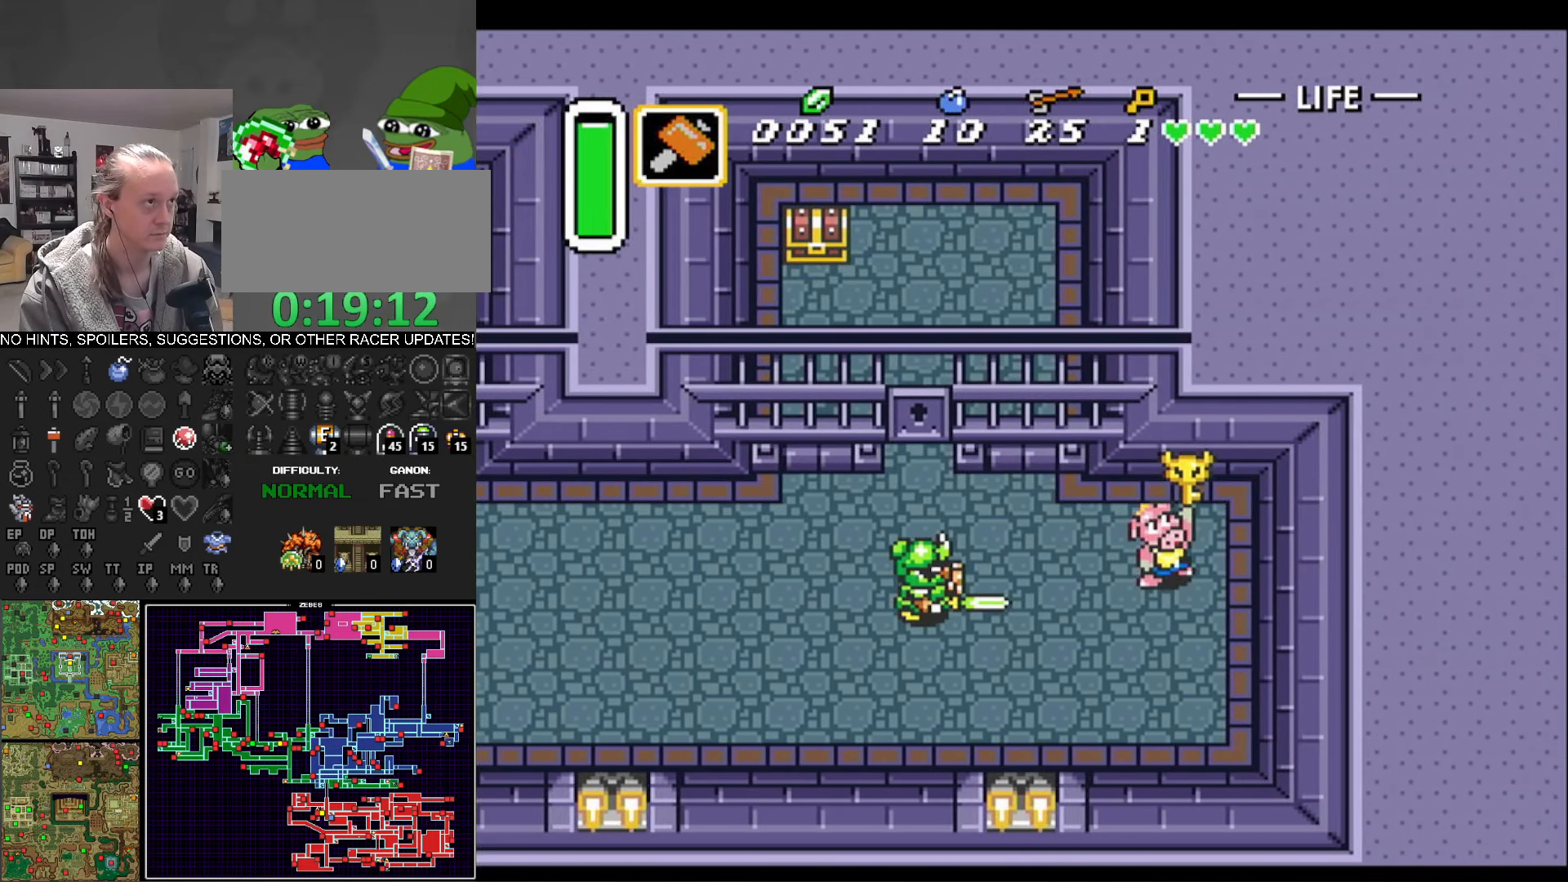
{"buttons": ["DPAD_LEFT"], "events": [[134, "DPAD_UP", "down"], [334, "DPAD_RIGHT", "up"], [400, "DPAD_LEFT", "down"], [450, "DPAD_UP", "up"]]}
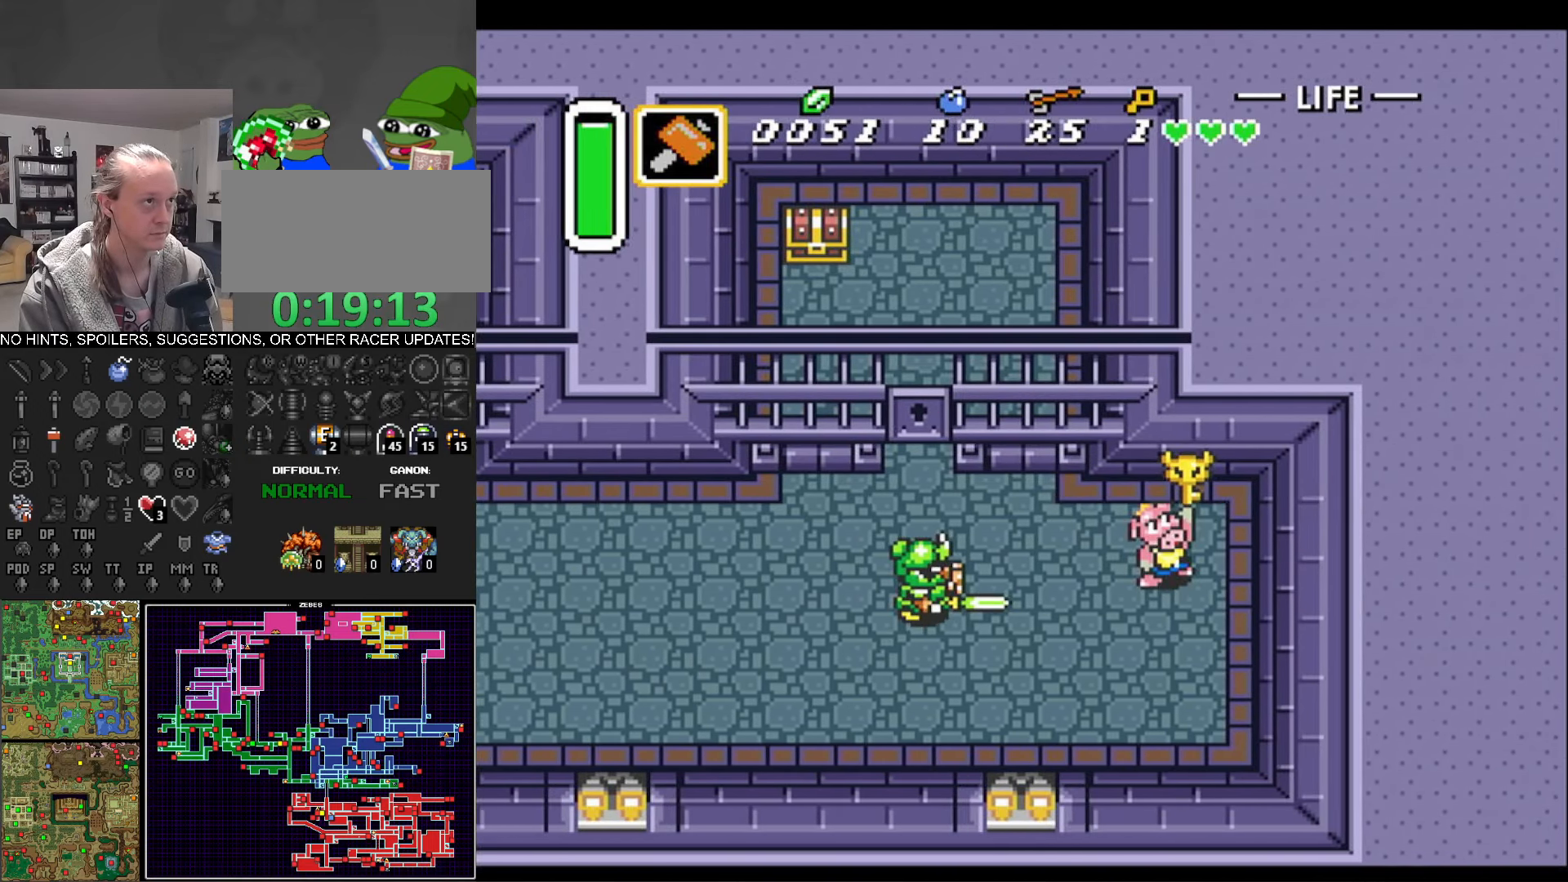
{"buttons": ["DPAD_LEFT"], "events": []}
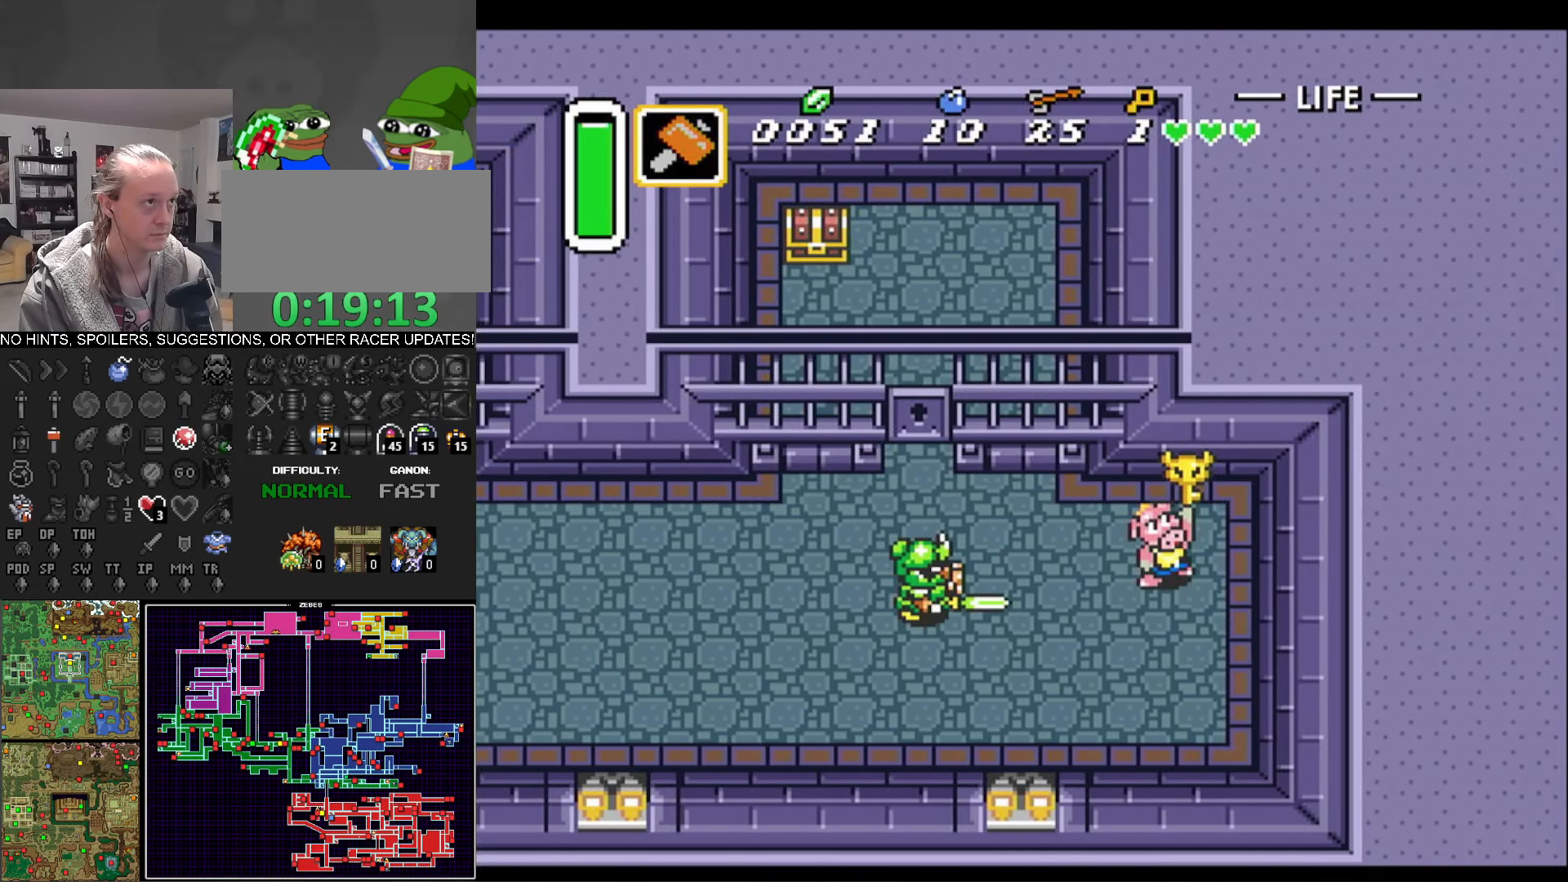
{"buttons": ["Y", "DPAD_LEFT"], "events": [[200, "Y", "down"]]}
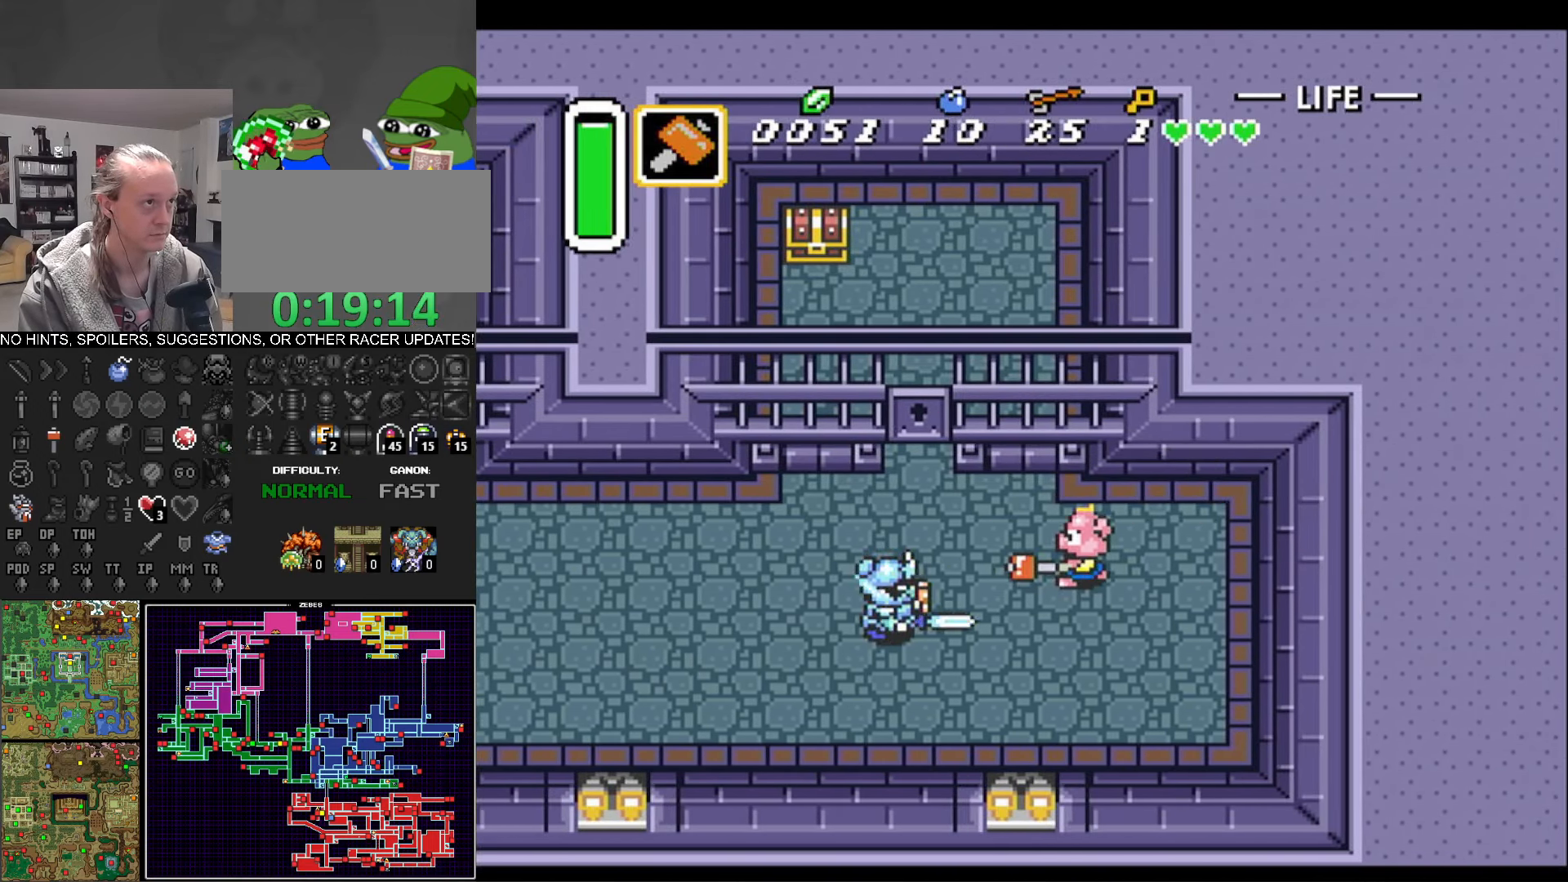
{"buttons": ["DPAD_UP", "DPAD_LEFT"], "events": [[50, "Y", "up"], [416, "DPAD_UP", "down"]]}
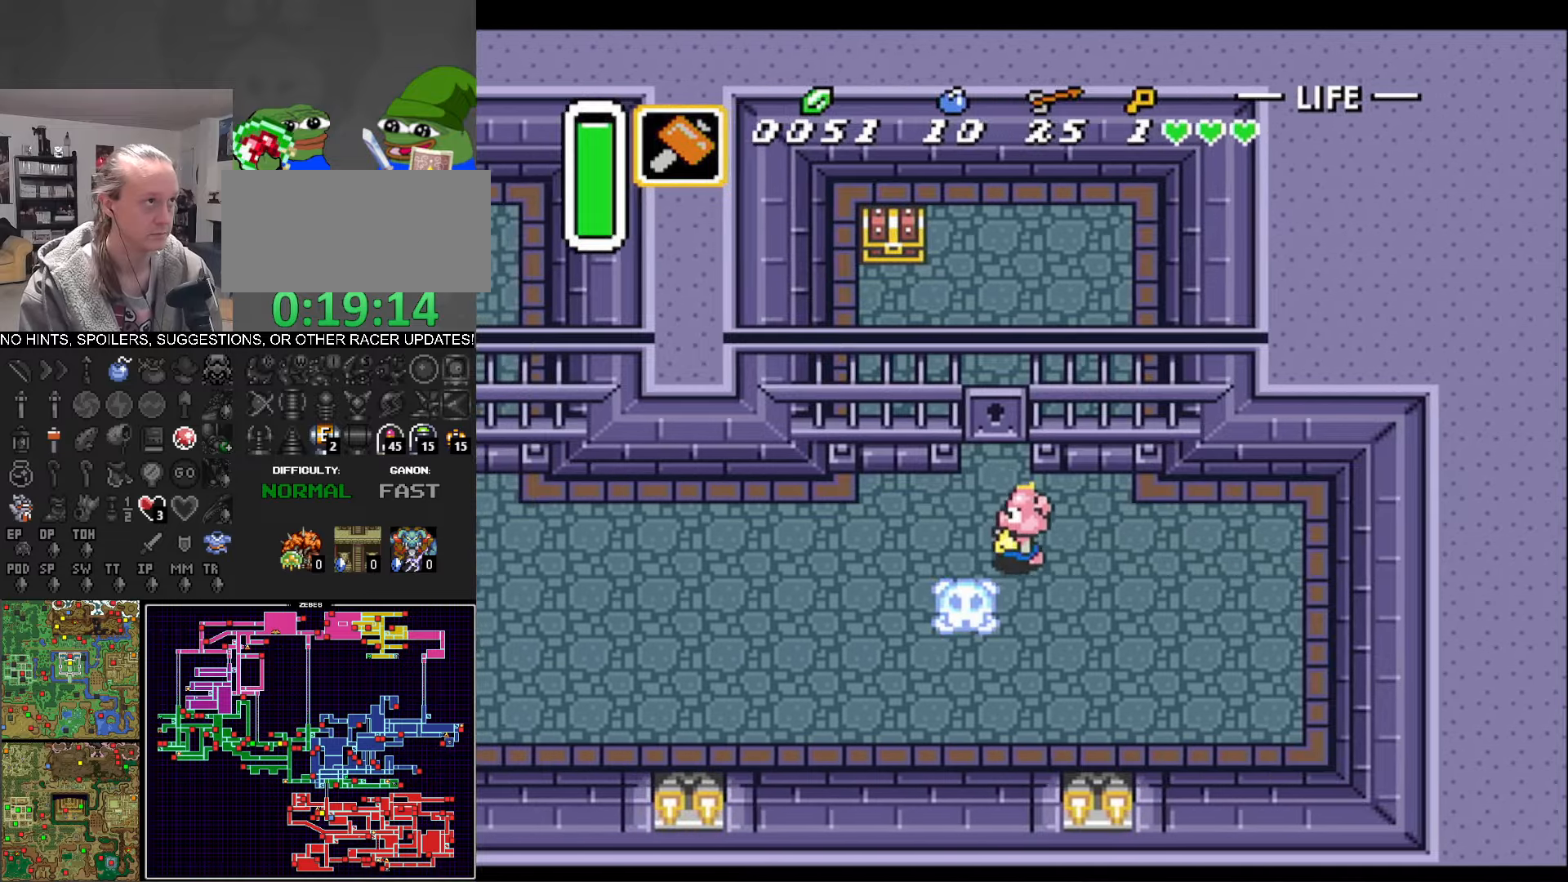
{"buttons": ["DPAD_UP", "DPAD_LEFT"], "events": [[50, "DPAD_LEFT", "up"], [350, "DPAD_LEFT", "down"]]}
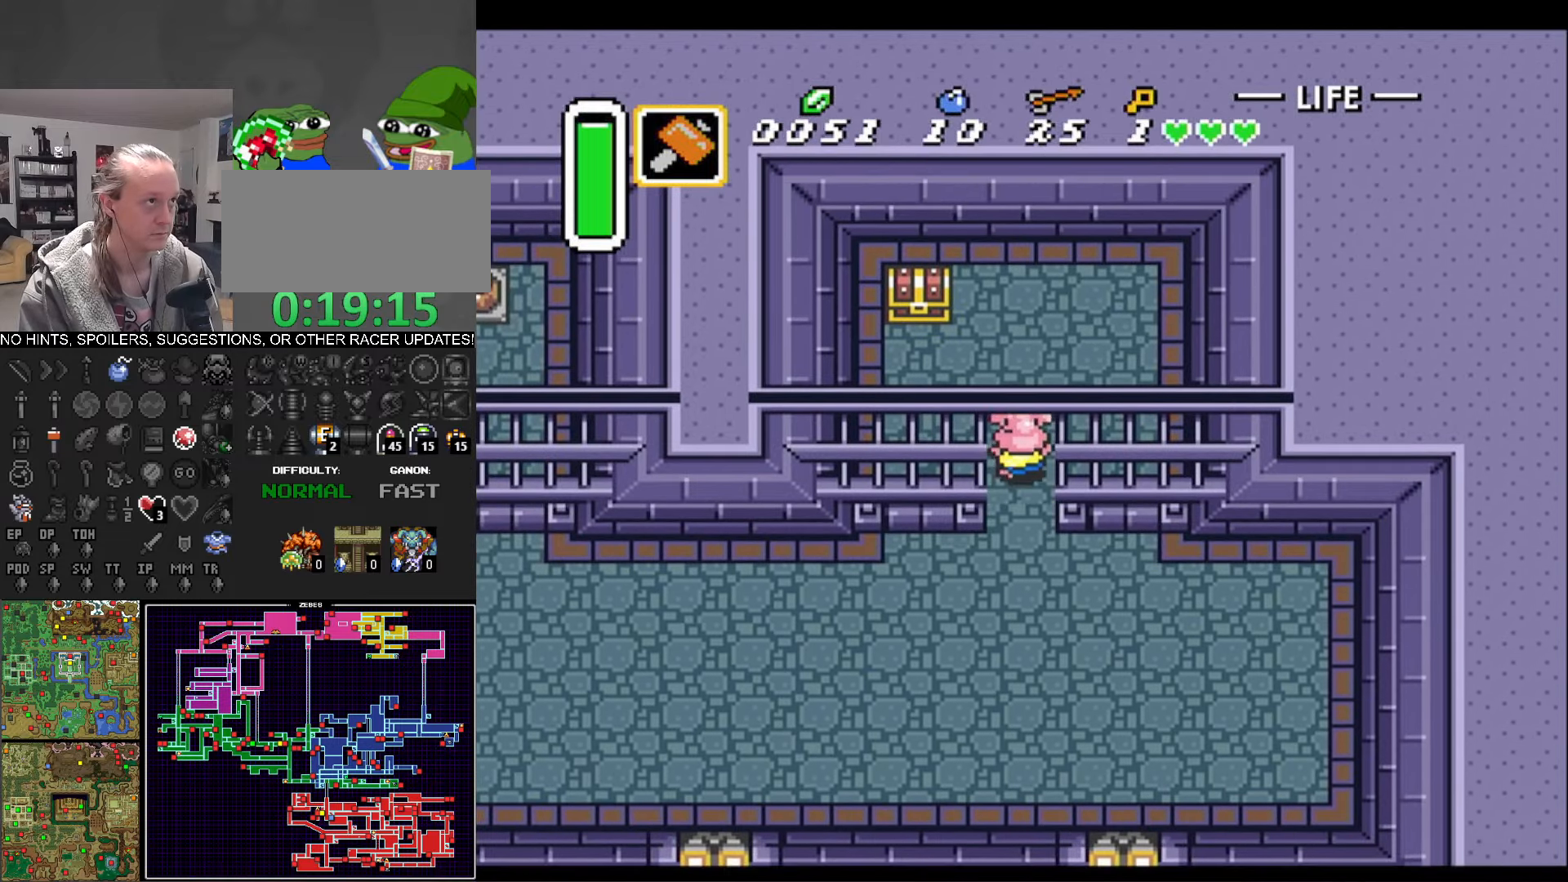
{"buttons": ["A", "DPAD_UP"], "events": [[433, "DPAD_LEFT", "up"], [450, "A", "down"]]}
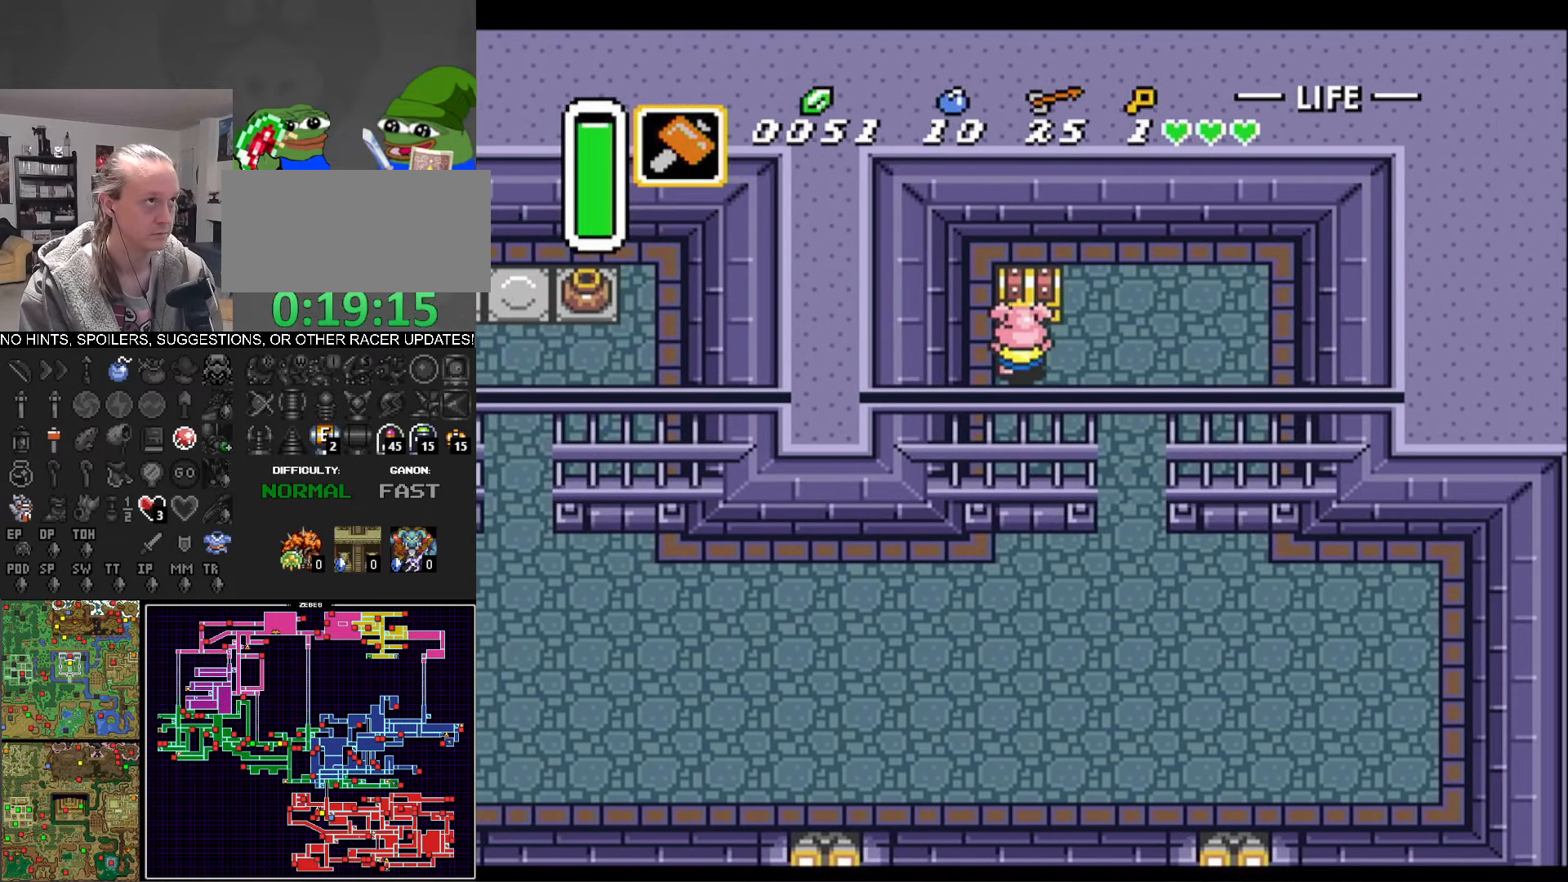
{"buttons": ["DPAD_DOWN", "DPAD_RIGHT"], "events": [[216, "DPAD_UP", "up"], [233, "A", "up"], [366, "DPAD_RIGHT", "down"], [433, "DPAD_DOWN", "down"]]}
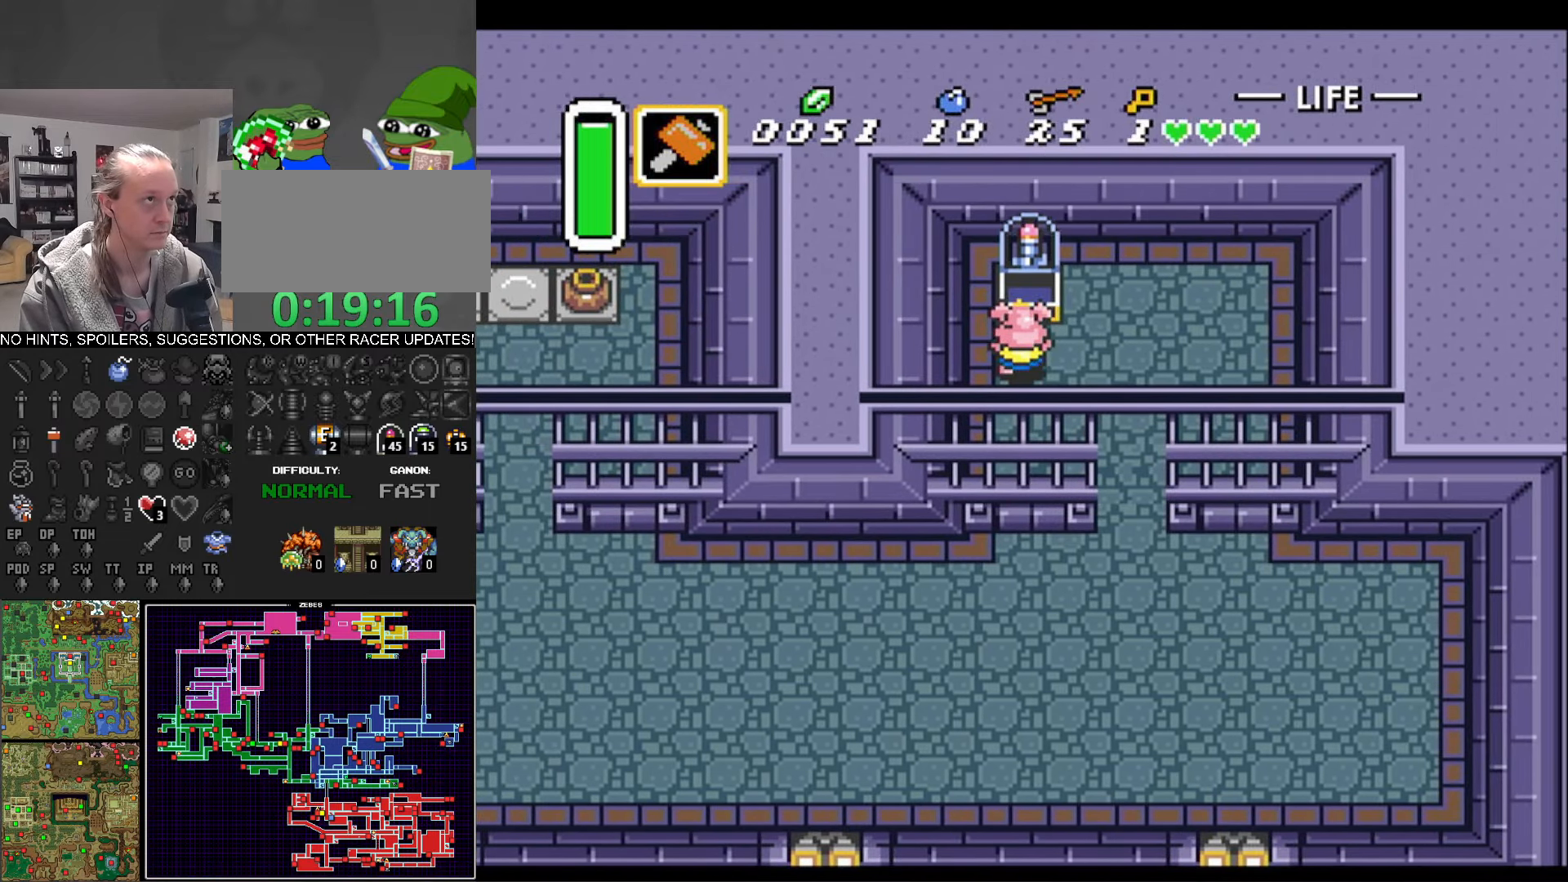
{"buttons": ["DPAD_DOWN", "DPAD_RIGHT"], "events": []}
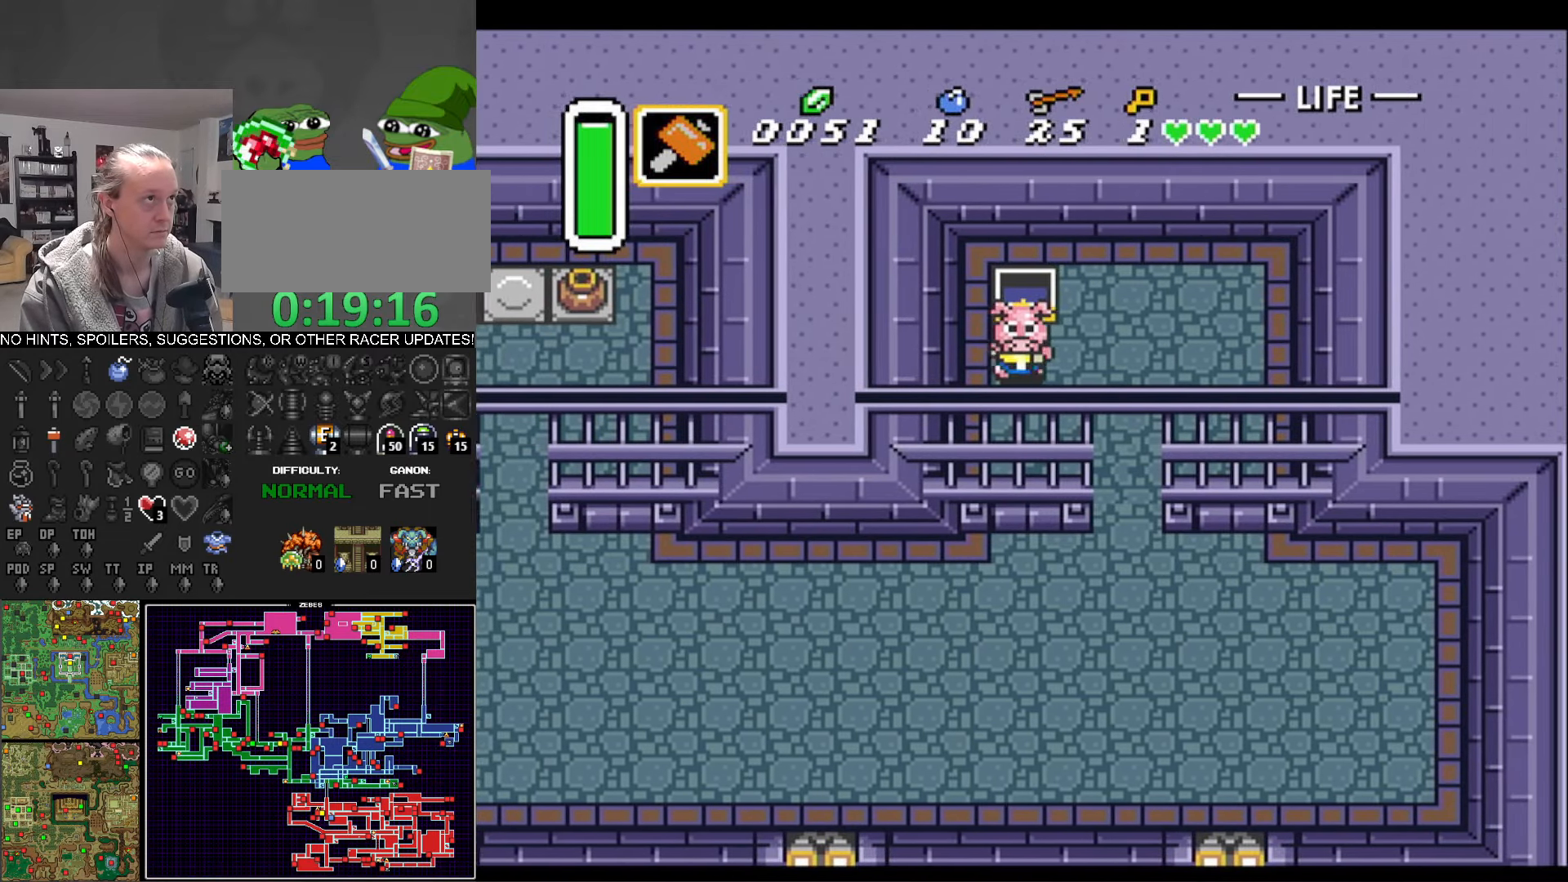
{"buttons": ["DPAD_DOWN"], "events": [[116, "SELECT", "down"], [200, "DPAD_DOWN", "up"], [216, "DPAD_RIGHT", "up"], [250, "SELECT", "up"], [450, "DPAD_DOWN", "down"]]}
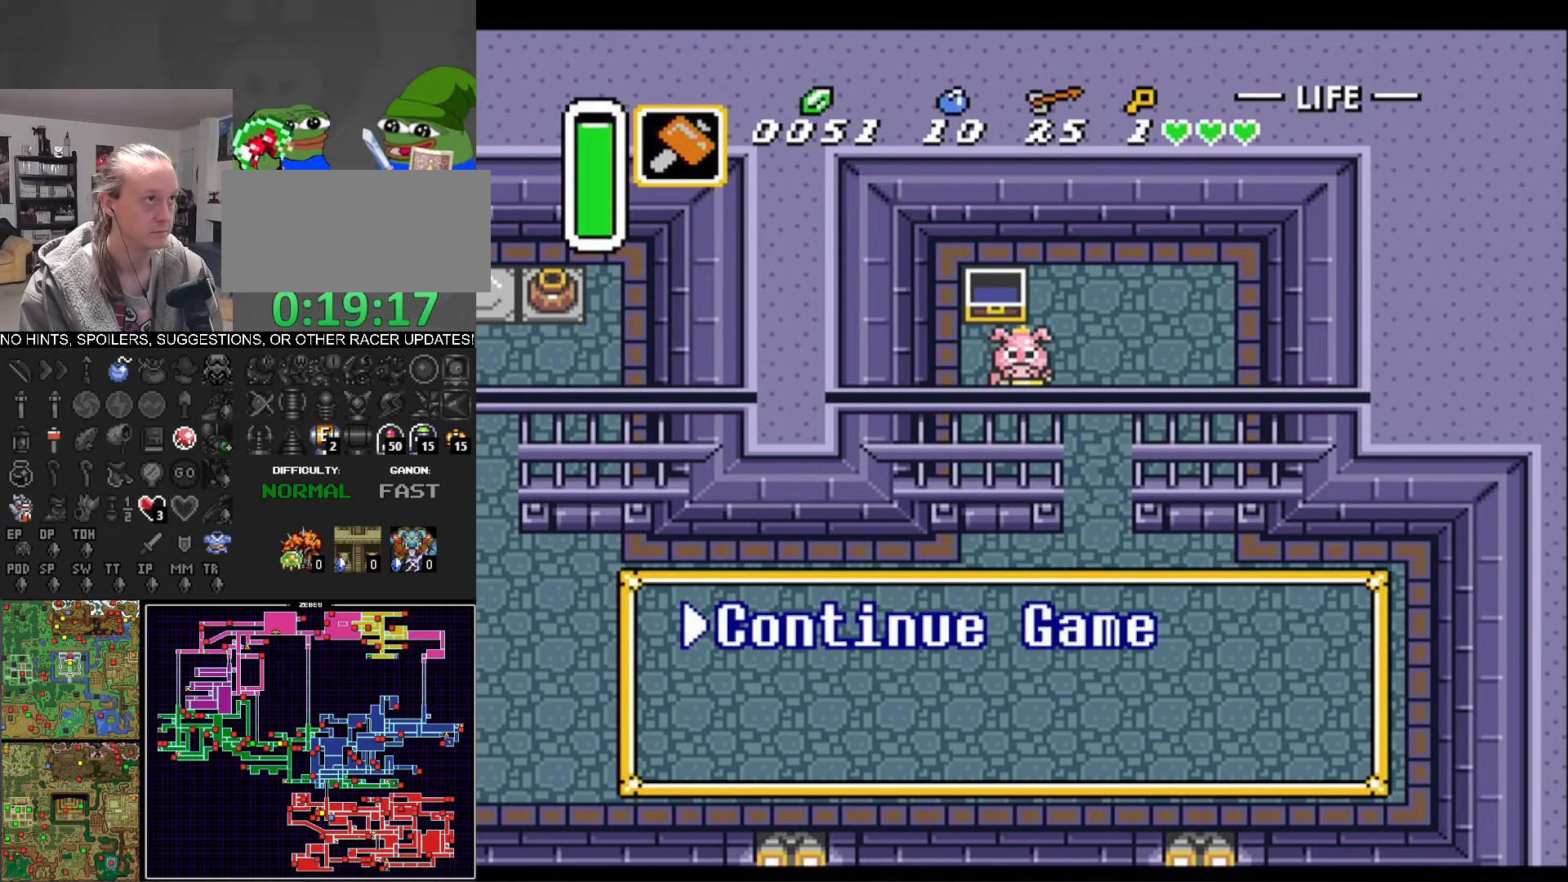
{"buttons": [], "events": [[66, "DPAD_DOWN", "up"], [183, "DPAD_DOWN", "down"], [283, "DPAD_DOWN", "up"], [383, "DPAD_DOWN", "down"], [483, "DPAD_DOWN", "up"]]}
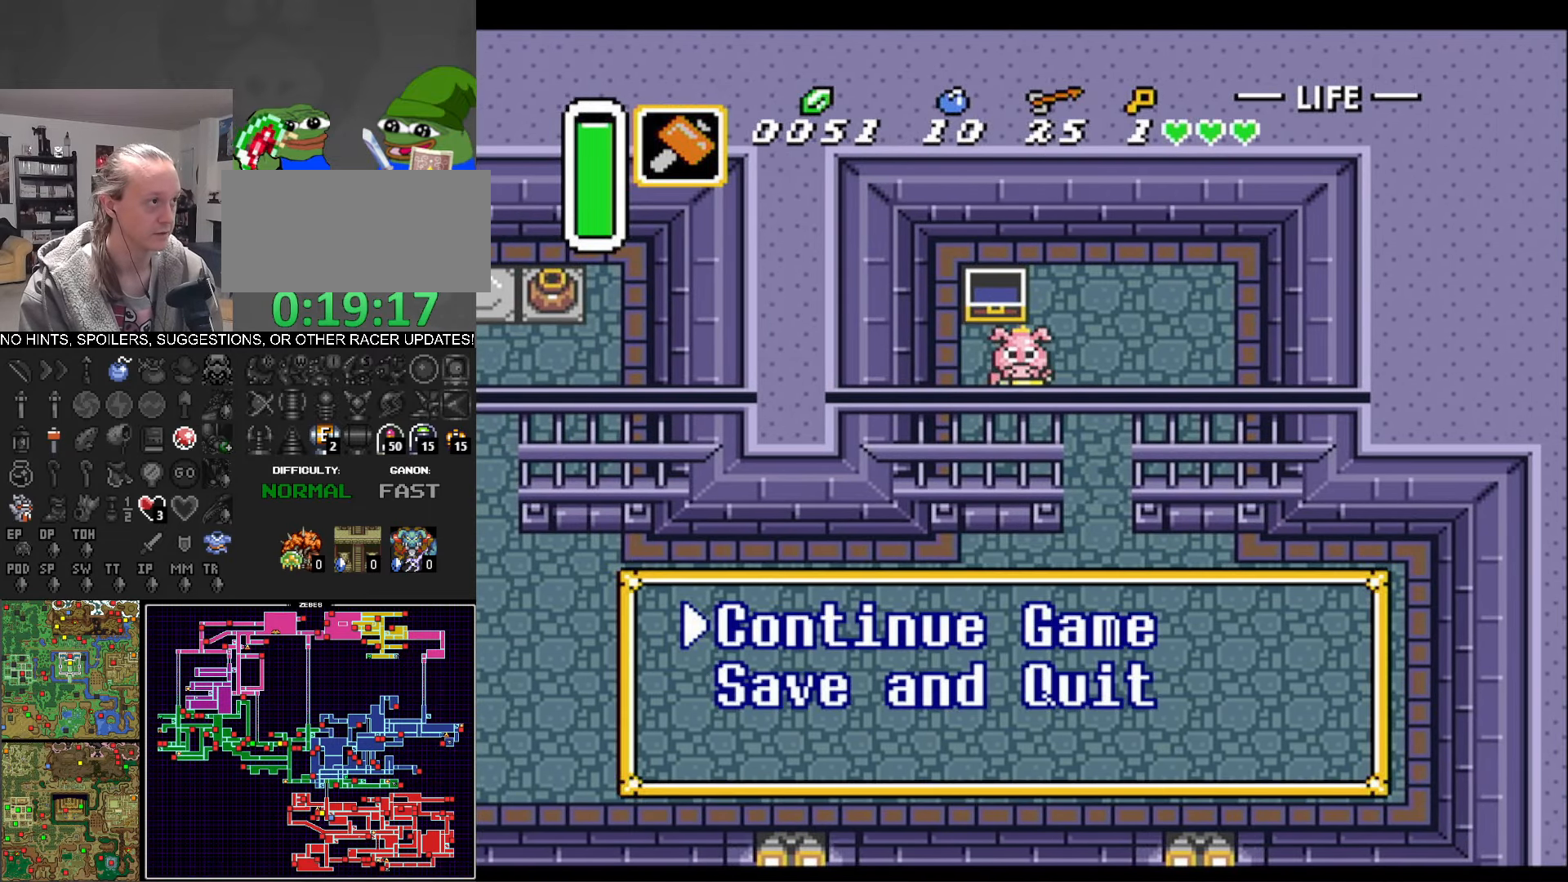
{"buttons": [], "events": [[66, "DPAD_DOWN", "down"], [216, "DPAD_DOWN", "up"], [350, "A", "down"], [466, "A", "up"]]}
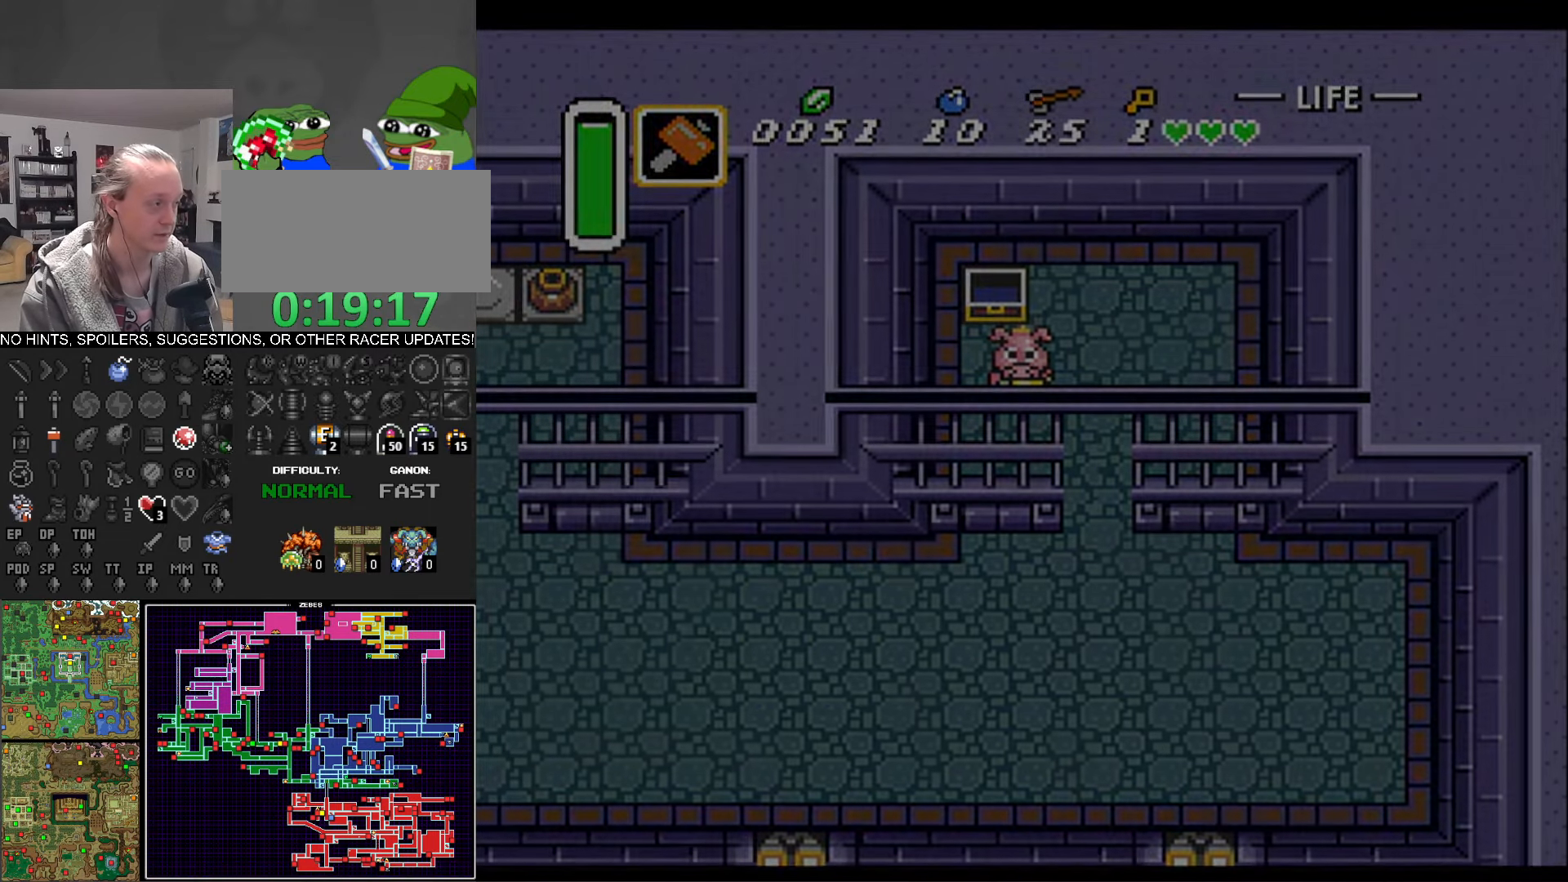
{"buttons": ["A"], "events": [[50, "A", "down"], [150, "A", "up"], [250, "A", "down"], [366, "A", "up"], [450, "A", "down"]]}
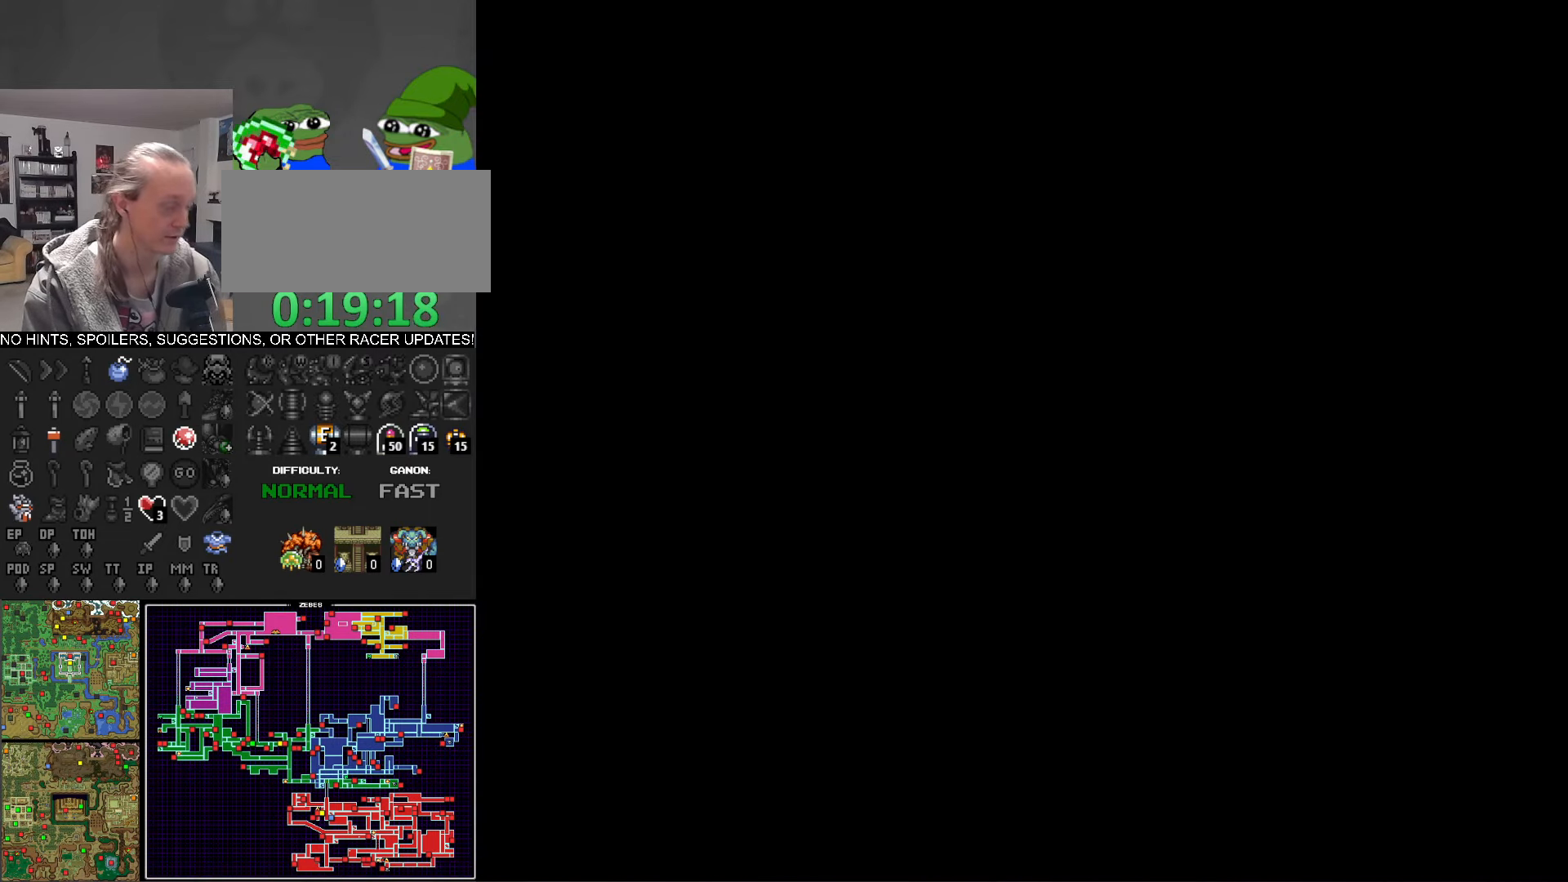
{"buttons": [], "events": [[50, "A", "up"], [150, "A", "down"], [233, "A", "up"], [350, "A", "down"], [450, "A", "up"]]}